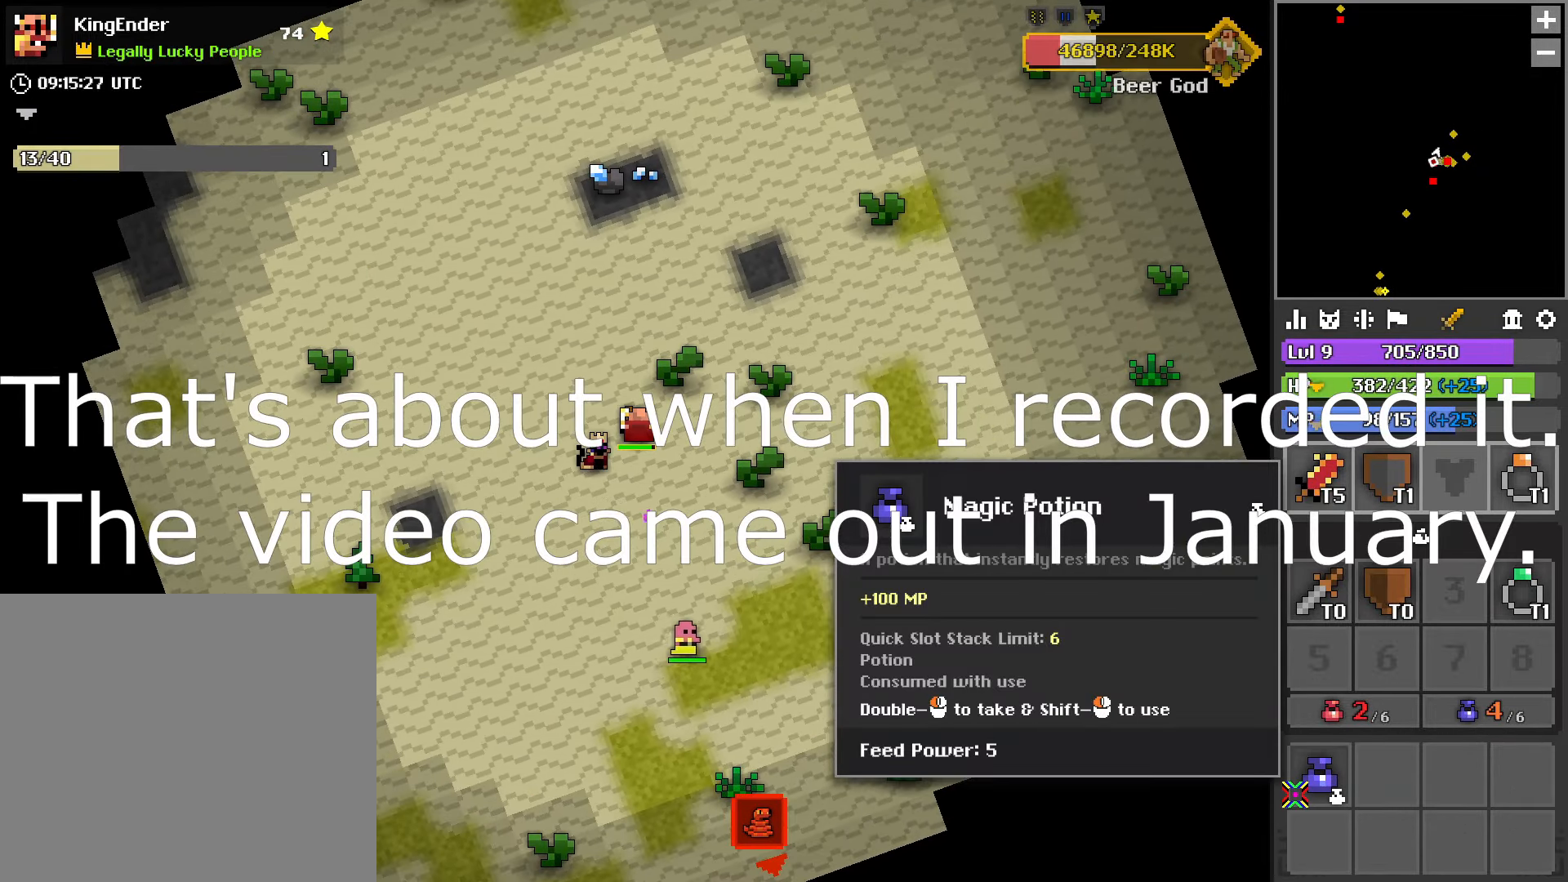
Gameplay with a controller (PlayStation layout); each line is a JSON object with the inputs held at the frame after it. "events" lists button and stick changes between this image and that frame as [ms after this image, input, new state], when the widget could be followed in between.
{"buttons": [], "left_stick": "down", "right_stick": "center", "events": [[83, "R2", "down"], [166, "R2", "up"], [233, "R2", "down"], [333, "R2", "up"], [333, "left_stick", "down"]]}
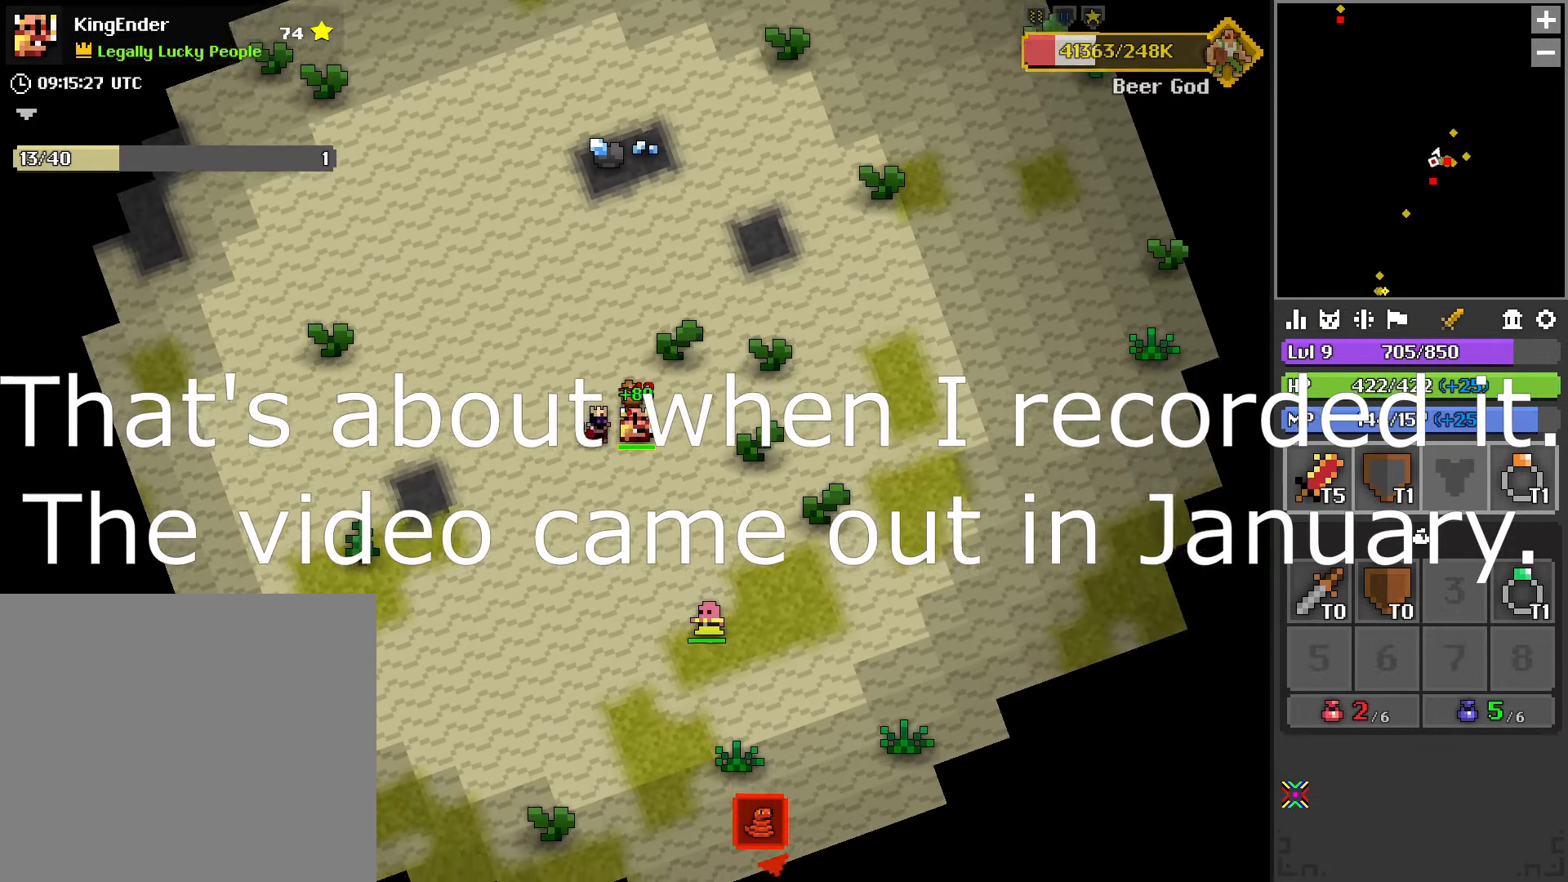
{"buttons": ["R2"], "left_stick": "down", "right_stick": "up", "events": [[50, "right_stick", "left"], [250, "right_stick", "center"], [300, "left_stick", "down-left"], [316, "R2", "down"], [500, "left_stick", "down"], [500, "right_stick", "up"]]}
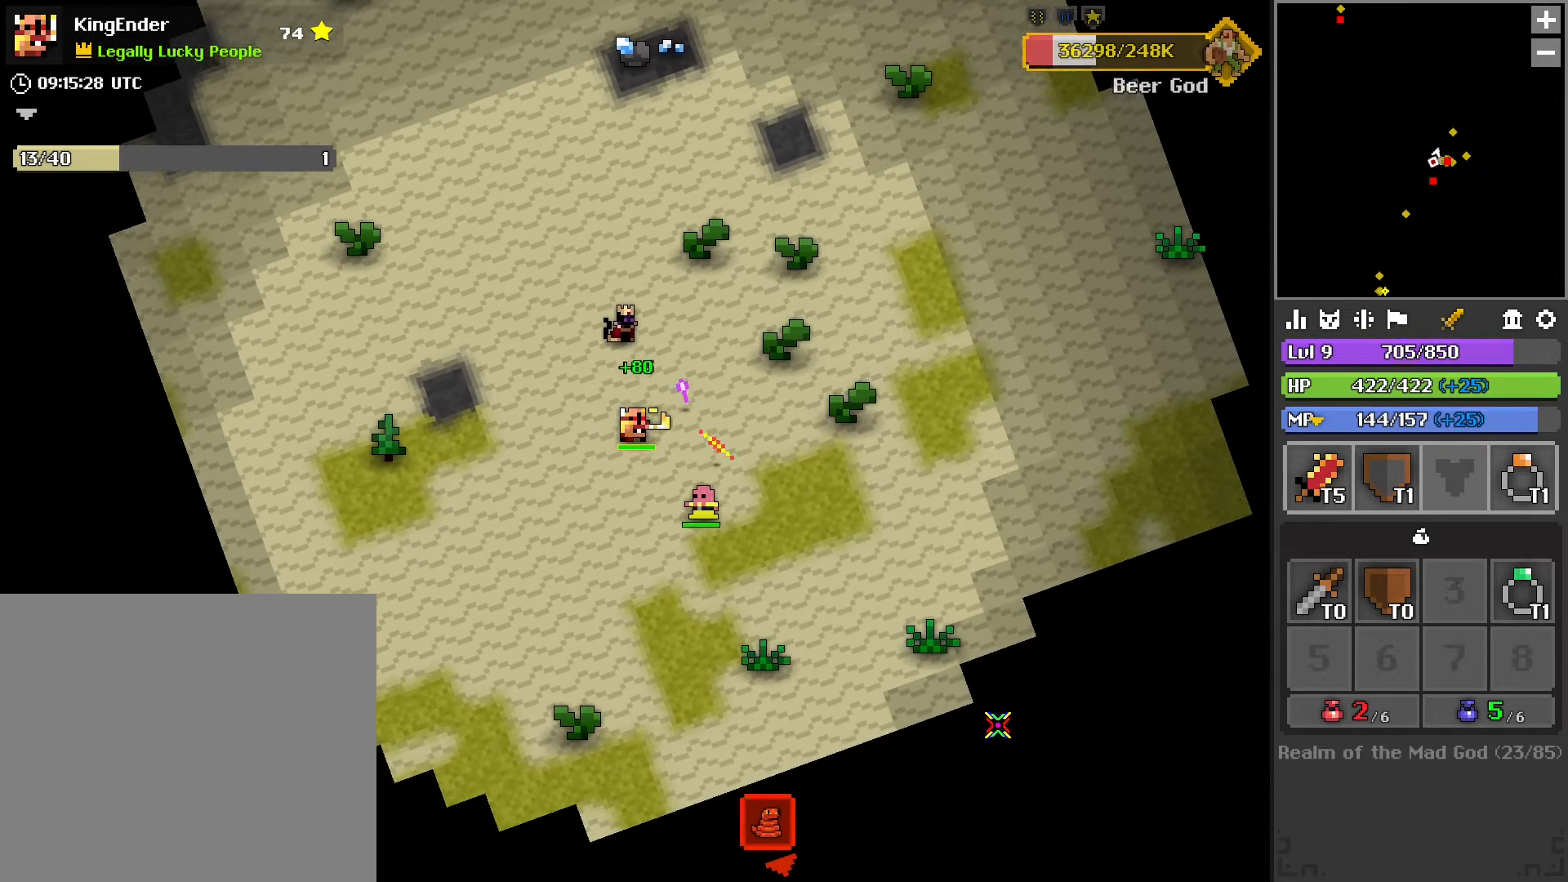
{"buttons": ["R2"], "left_stick": "right", "right_stick": "center", "events": [[150, "right_stick", "up-left"], [466, "right_stick", "center"], [483, "left_stick", "right"]]}
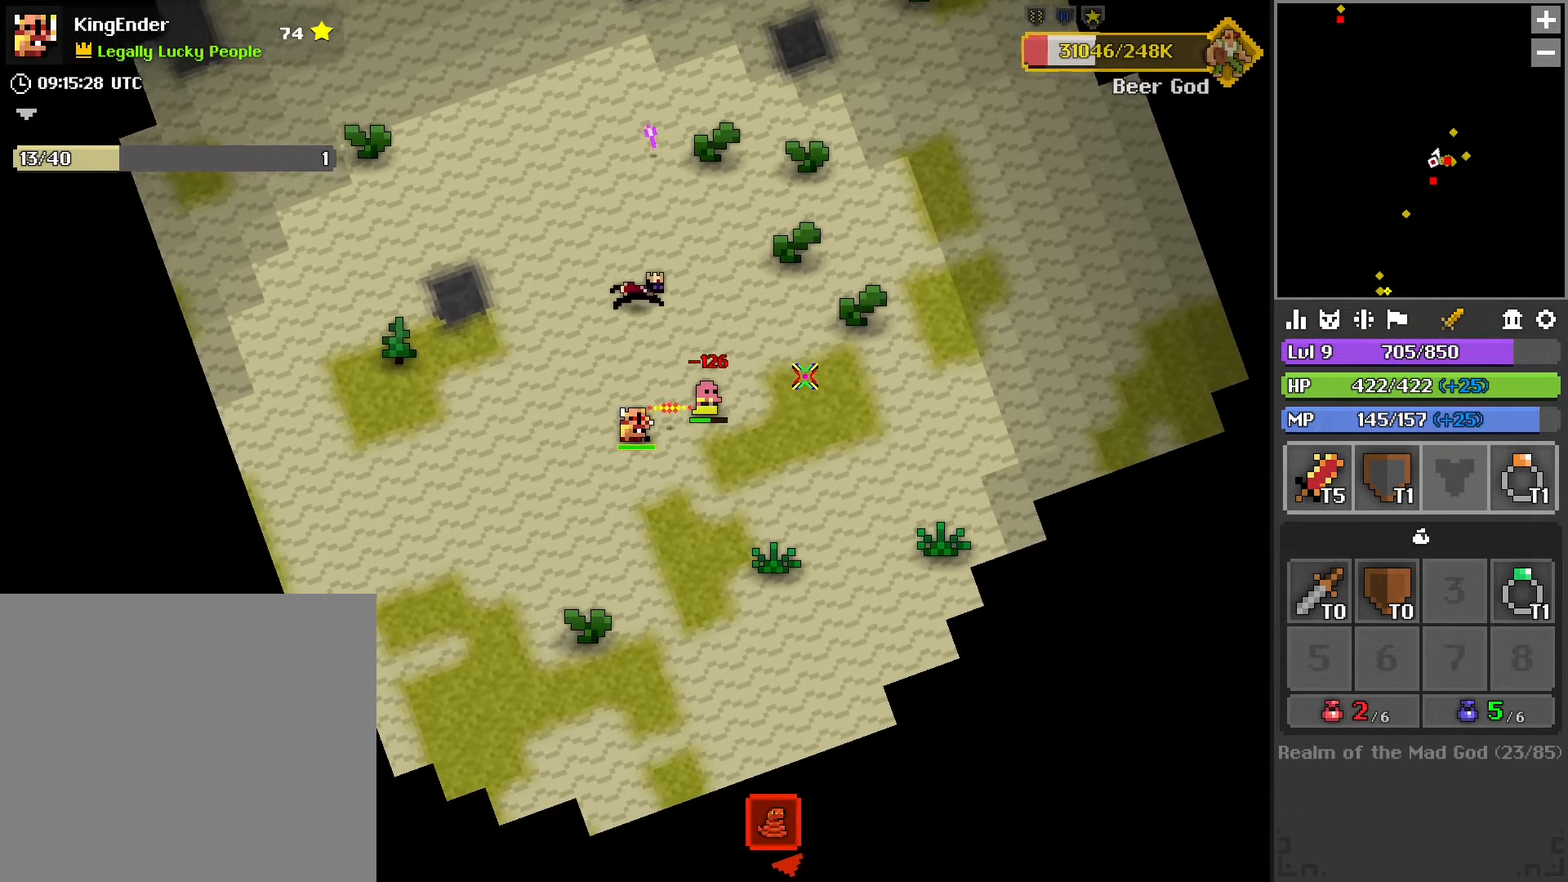
{"buttons": ["R2"], "left_stick": "down-right", "right_stick": "center", "events": [[116, "right_stick", "left"], [150, "left_stick", "down-right"], [267, "right_stick", "center"]]}
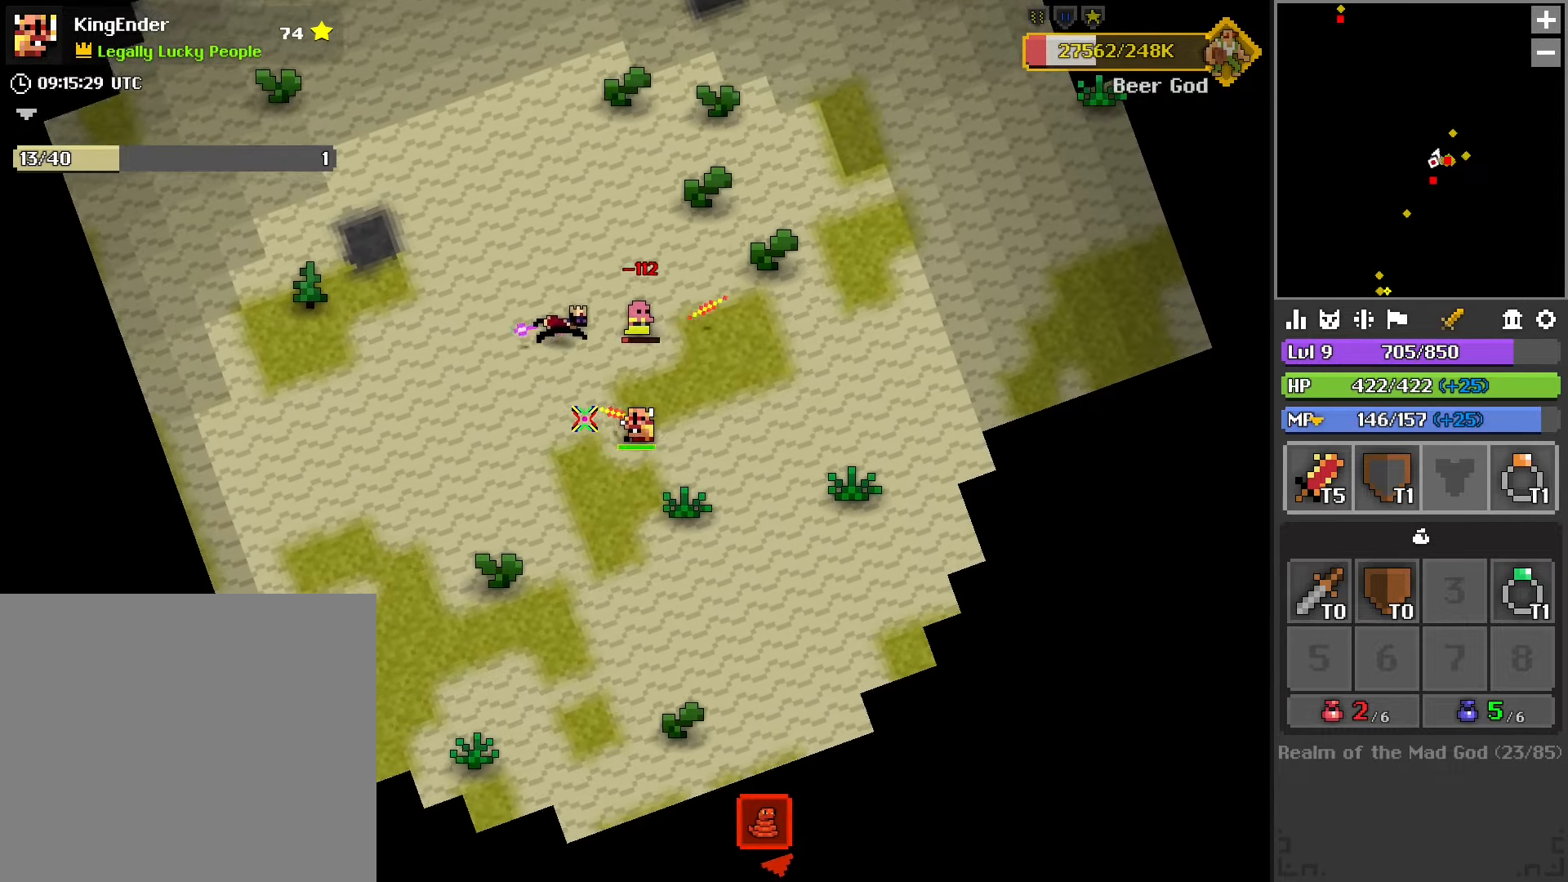
{"buttons": ["R2"], "left_stick": "down-left", "right_stick": "center", "events": [[33, "right_stick", "up"], [200, "right_stick", "center"], [233, "left_stick", "up-right"], [317, "left_stick", "up-left"], [383, "left_stick", "left"], [483, "left_stick", "down-left"]]}
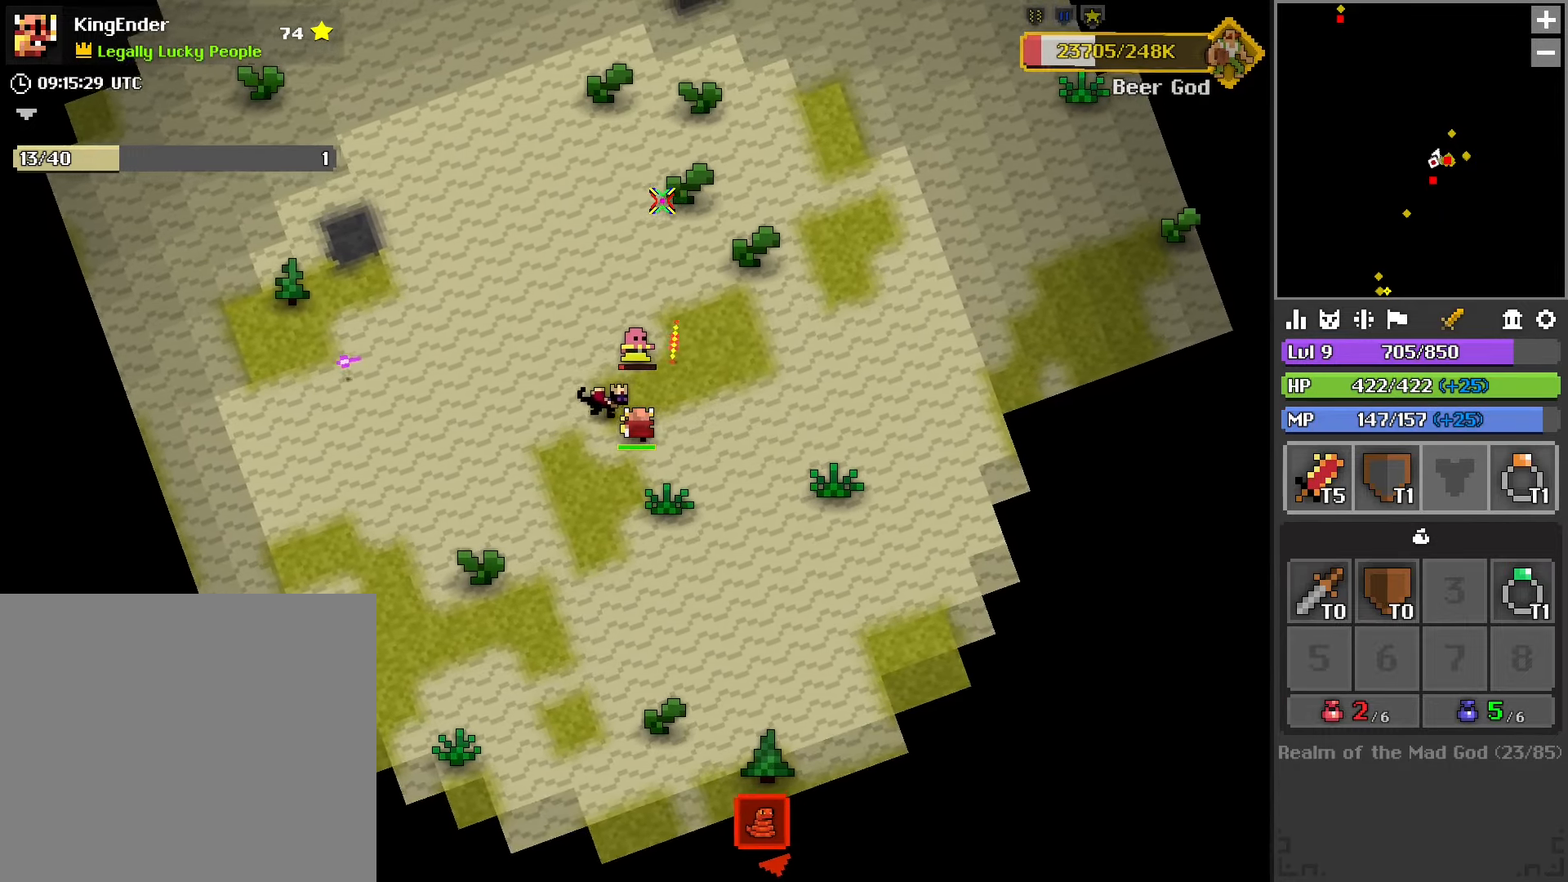
{"buttons": [], "left_stick": "down", "right_stick": "center", "events": [[17, "left_stick", "down"], [117, "left_stick", "right"], [233, "R2", "up"], [283, "left_stick", "down"]]}
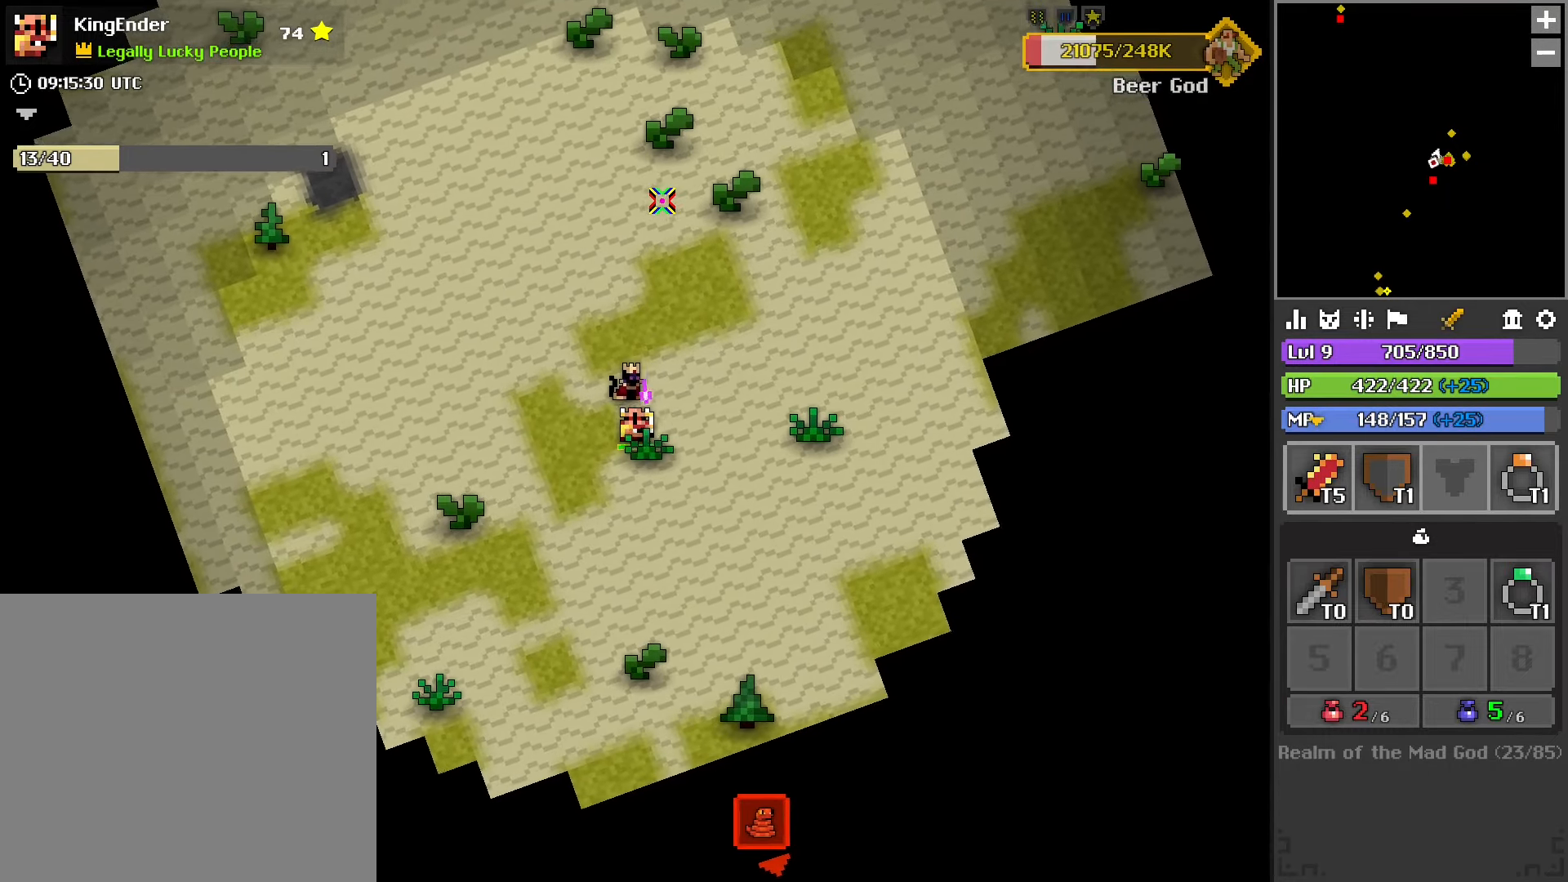
{"buttons": ["R2"], "left_stick": "right", "right_stick": "center", "events": [[67, "left_stick", "center"], [133, "R2", "down"], [133, "left_stick", "up-left"], [183, "L1", "down"], [333, "L1", "up"], [417, "left_stick", "right"]]}
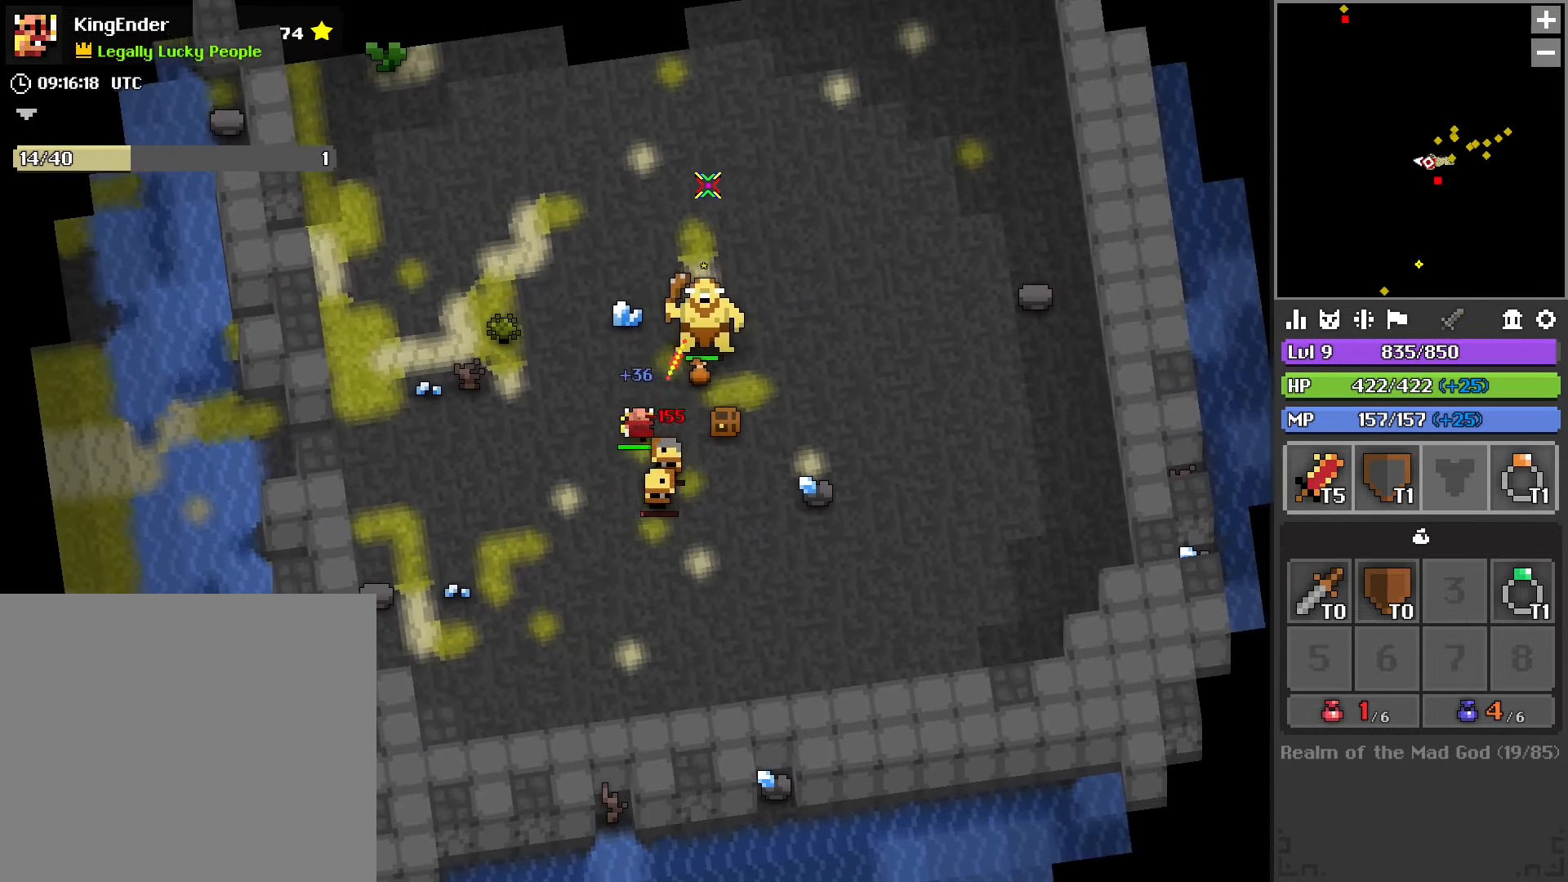
{"buttons": ["R2"], "left_stick": "down-left", "right_stick": "center", "events": [[117, "left_stick", "down-right"], [133, "L2", "down"], [317, "L2", "up"], [400, "left_stick", "down-left"]]}
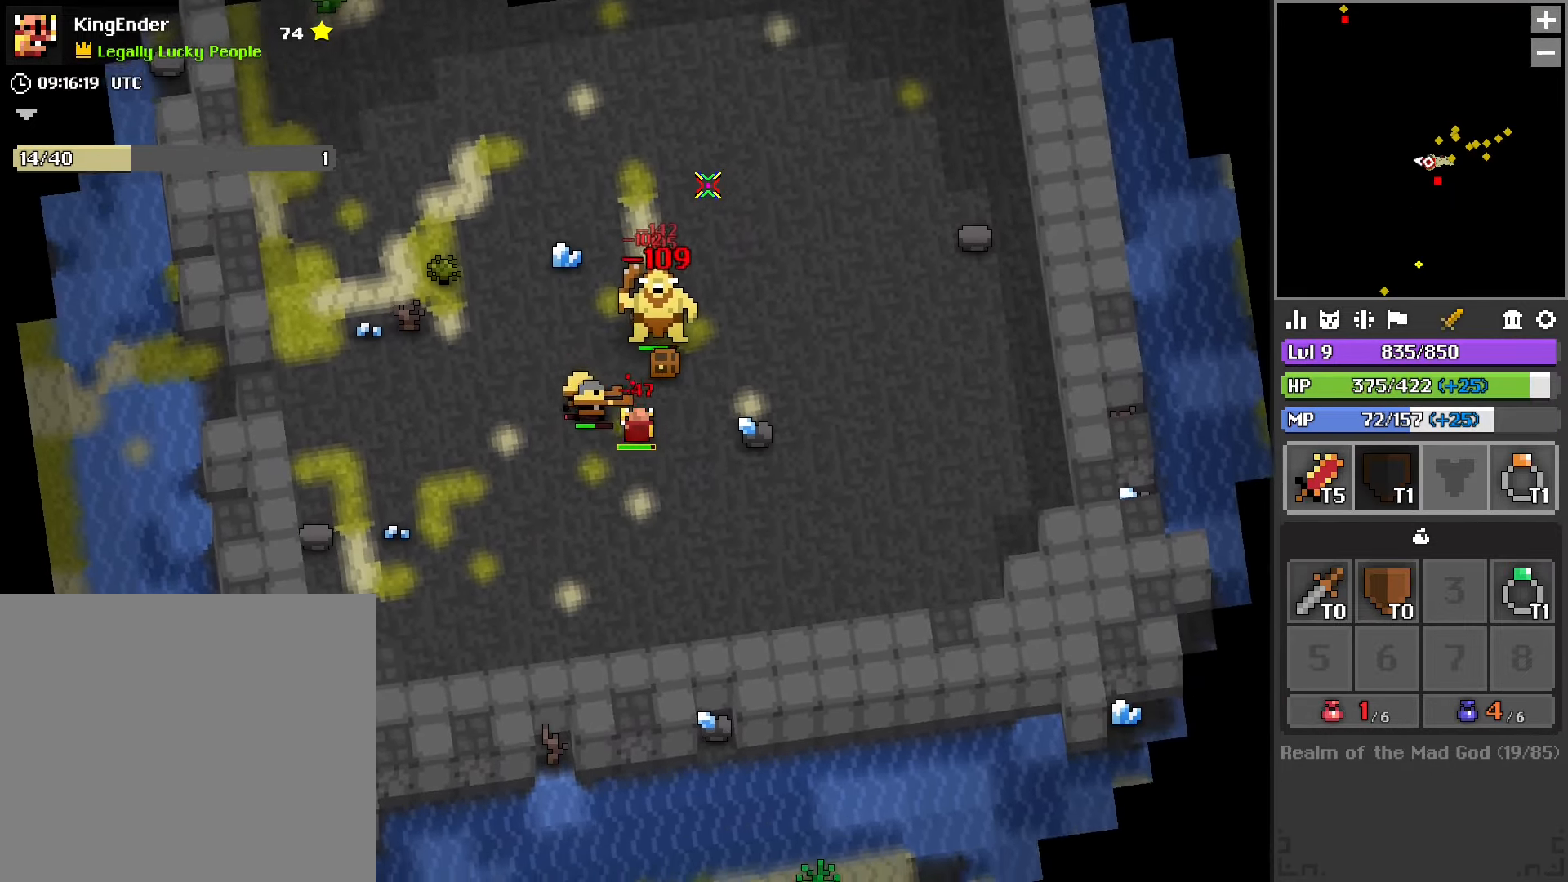
{"buttons": ["R1", "R2"], "left_stick": "center", "right_stick": "center", "events": [[117, "left_stick", "down"], [217, "left_stick", "center"], [467, "R1", "down"]]}
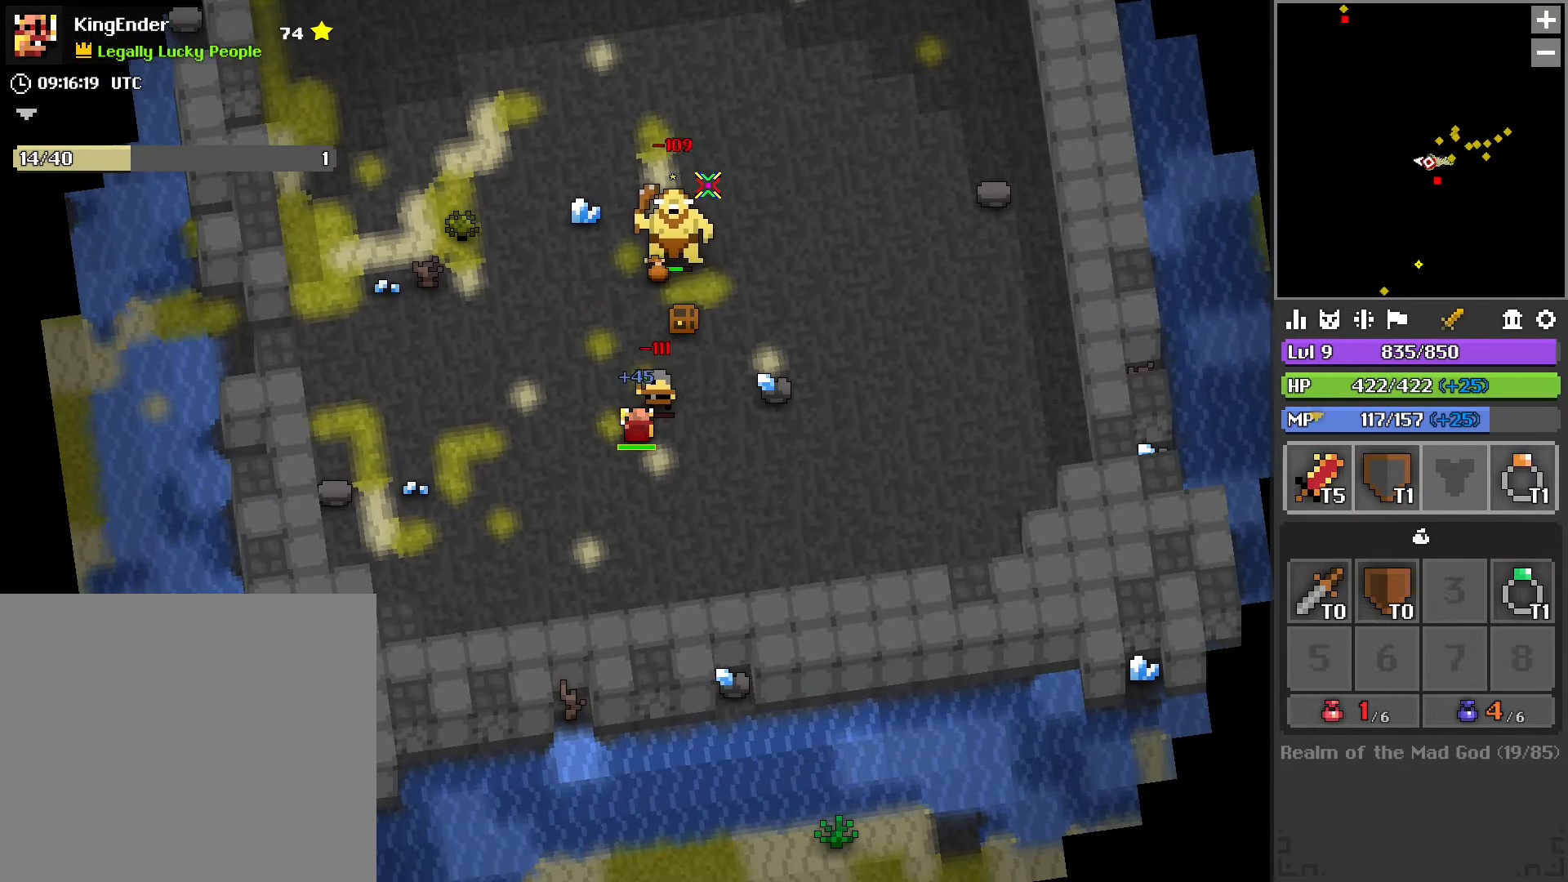
{"buttons": ["R2"], "left_stick": "center", "right_stick": "center", "events": [[67, "R1", "up"], [167, "left_stick", "left"], [300, "left_stick", "center"]]}
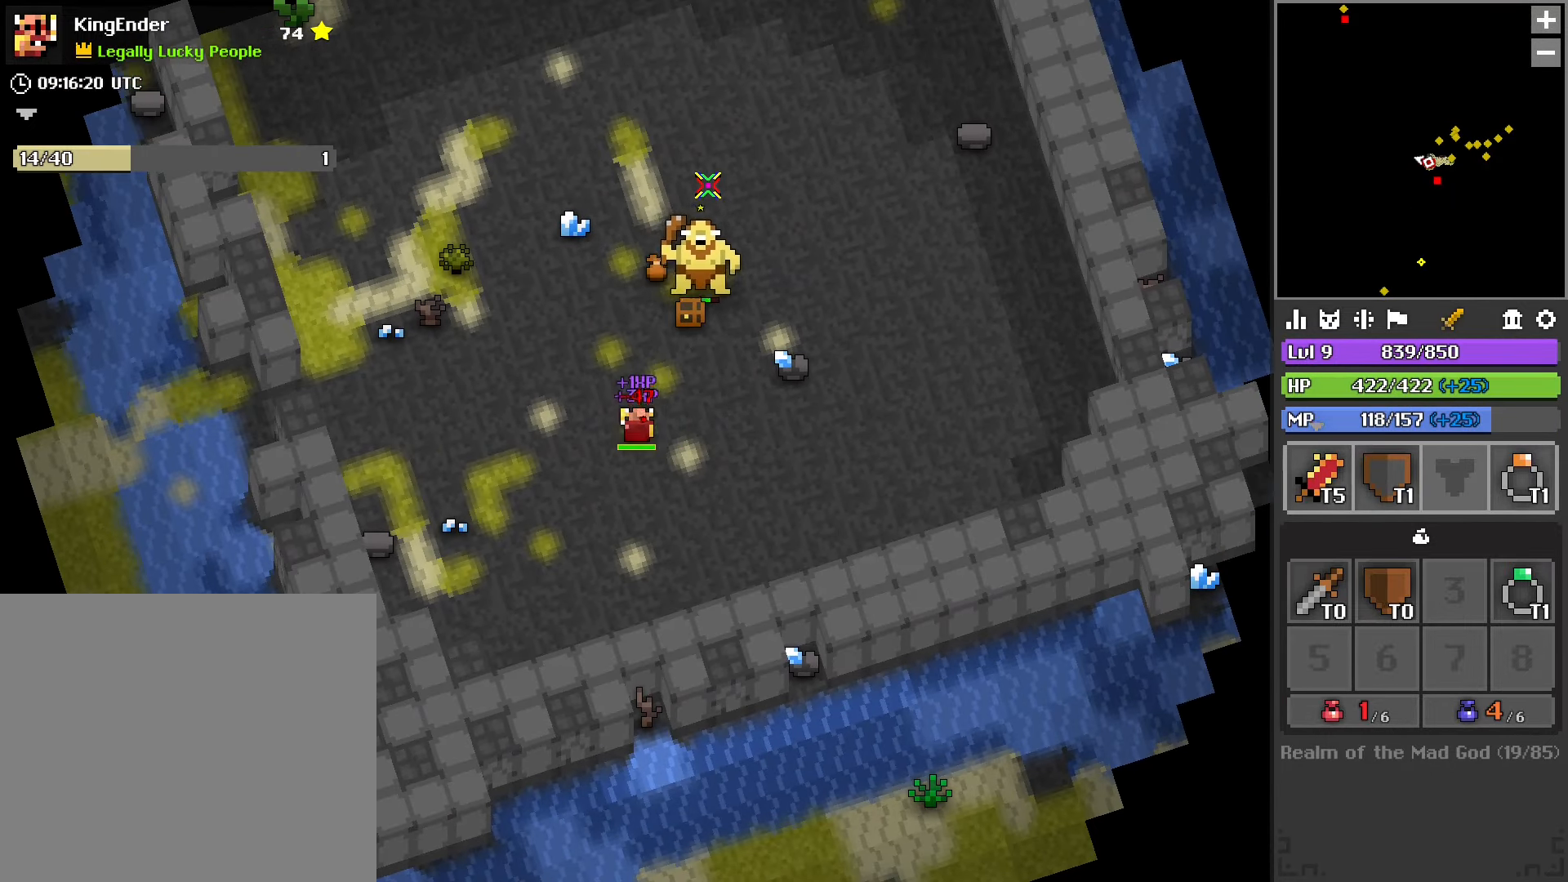
{"buttons": ["L2", "R2"], "left_stick": "down-right", "right_stick": "center", "events": [[117, "left_stick", "up-right"], [433, "L2", "down"], [500, "left_stick", "down-right"]]}
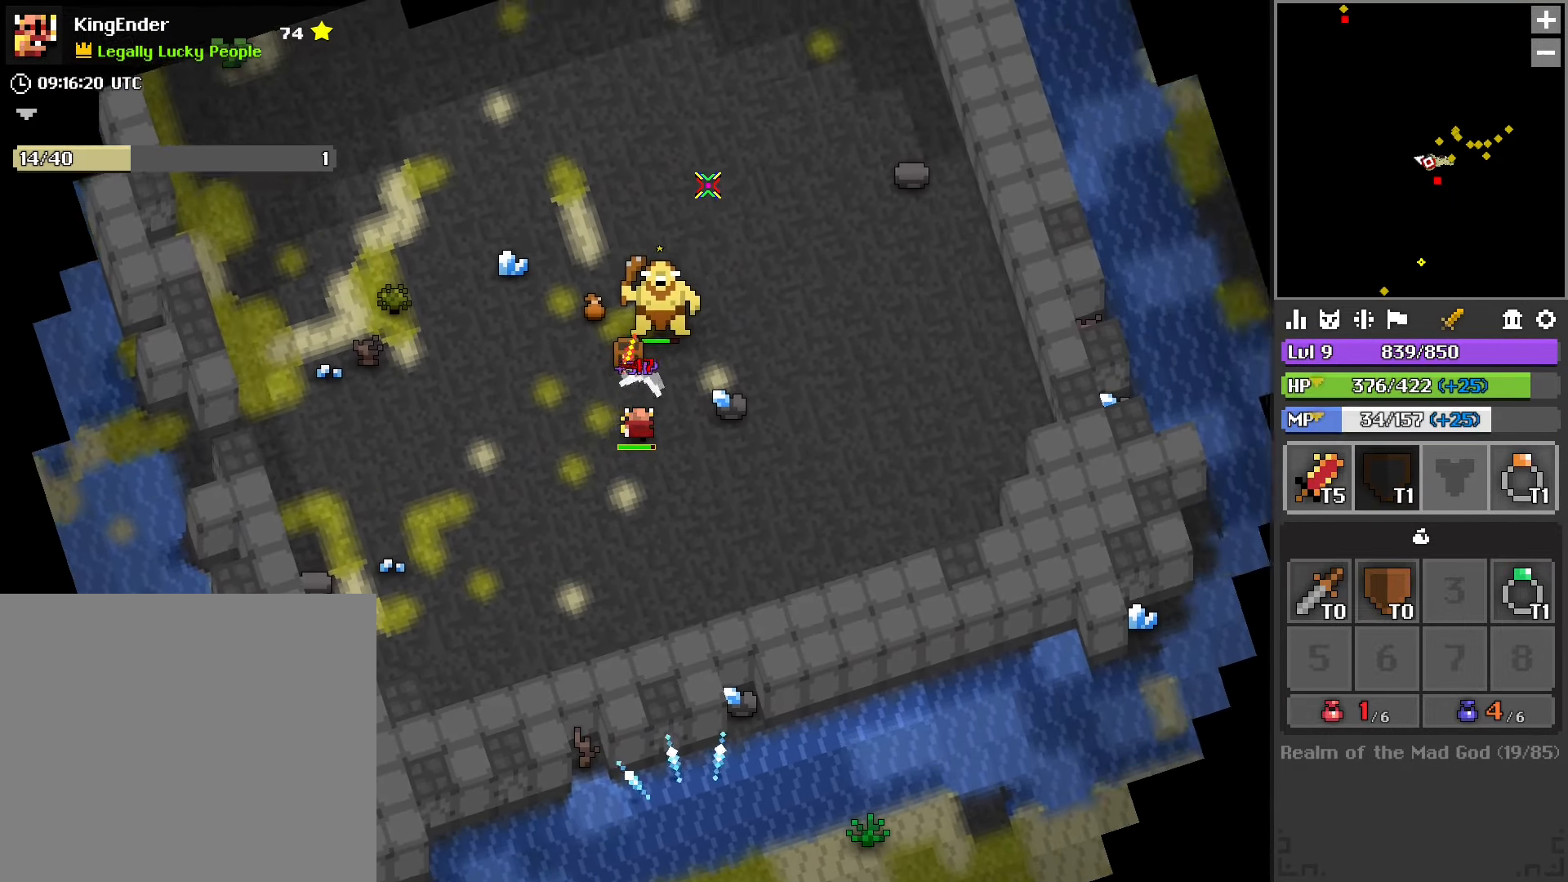
{"buttons": ["R2"], "left_stick": "down-left", "right_stick": "center", "events": [[17, "left_stick", "up-right"], [33, "left_stick", "down-left"], [83, "L2", "up"], [133, "left_stick", "center"], [383, "left_stick", "down-left"]]}
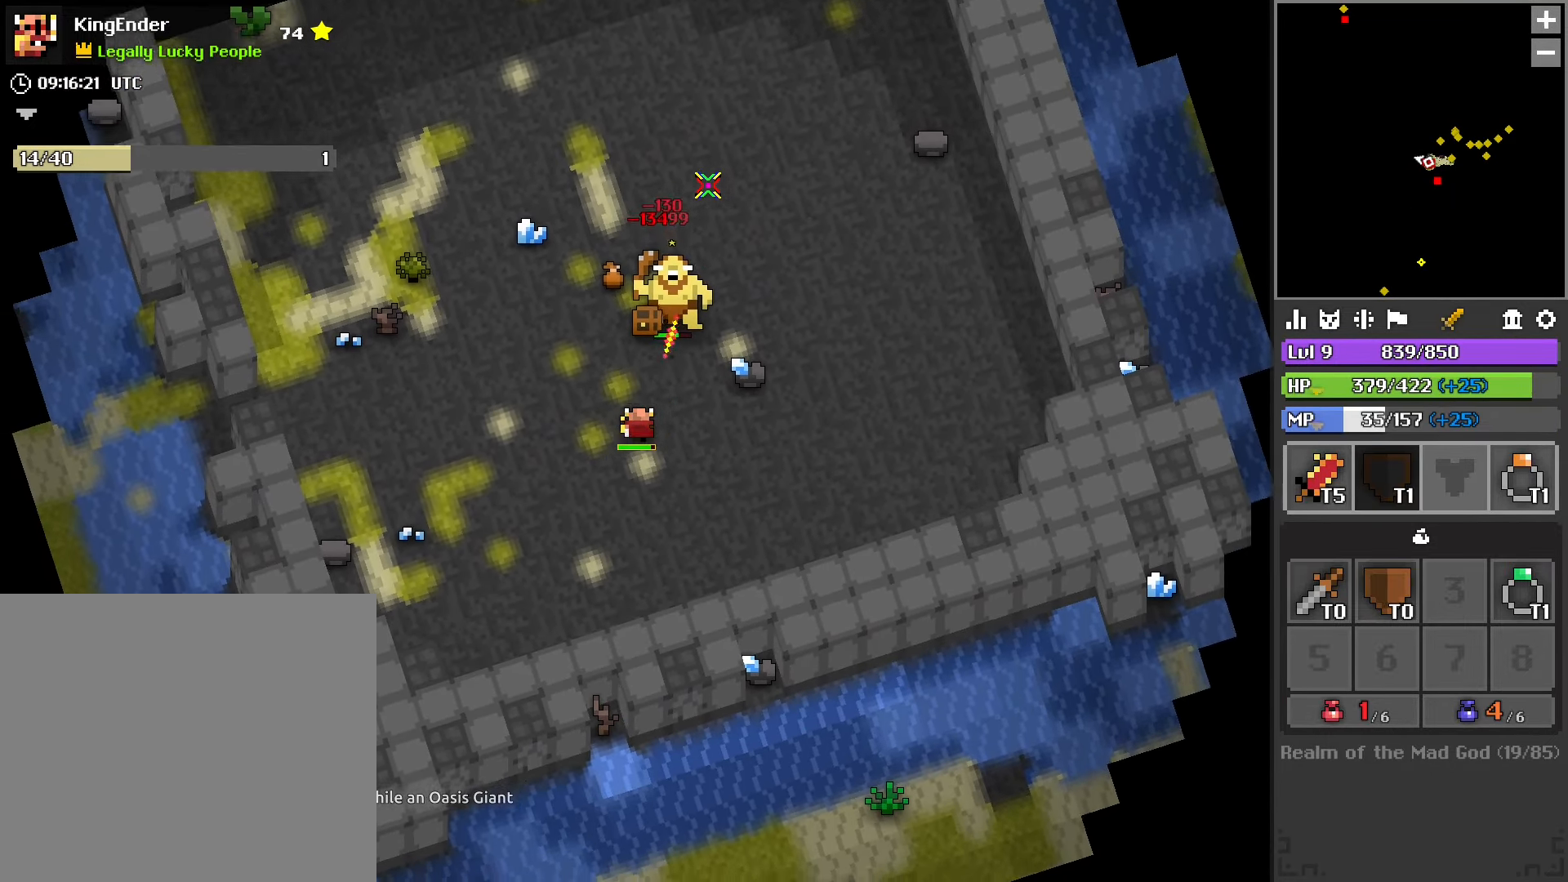
{"buttons": ["R2"], "left_stick": "up", "right_stick": "center", "events": [[50, "left_stick", "center"], [350, "left_stick", "up-right"], [483, "left_stick", "up"]]}
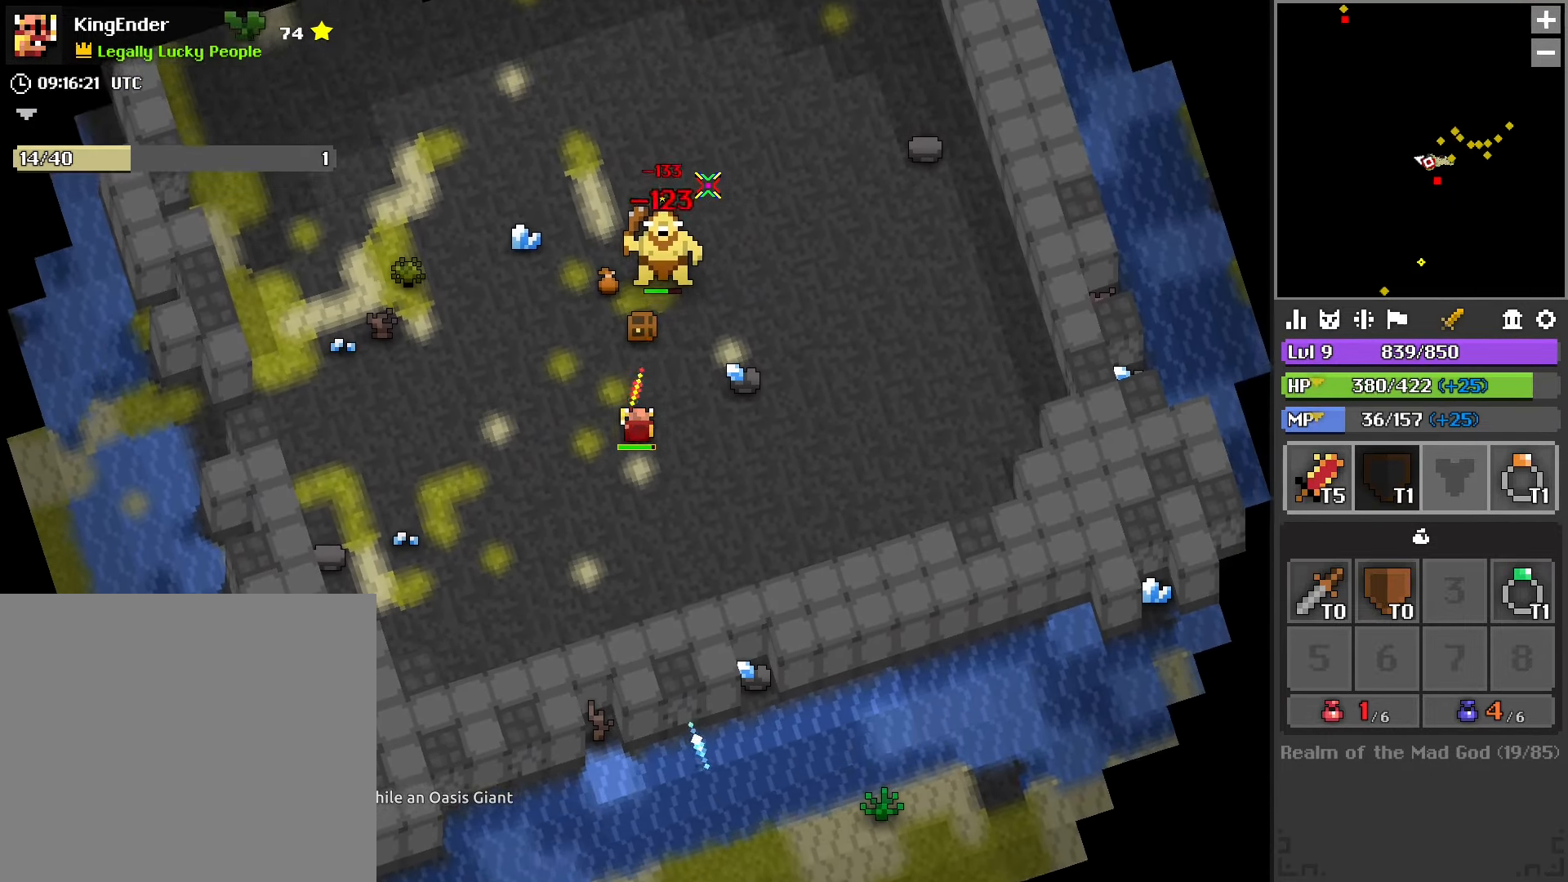
{"buttons": ["L1", "R2"], "left_stick": "up-left", "right_stick": "center", "events": [[83, "left_stick", "center"], [283, "left_stick", "up-left"], [450, "L1", "down"]]}
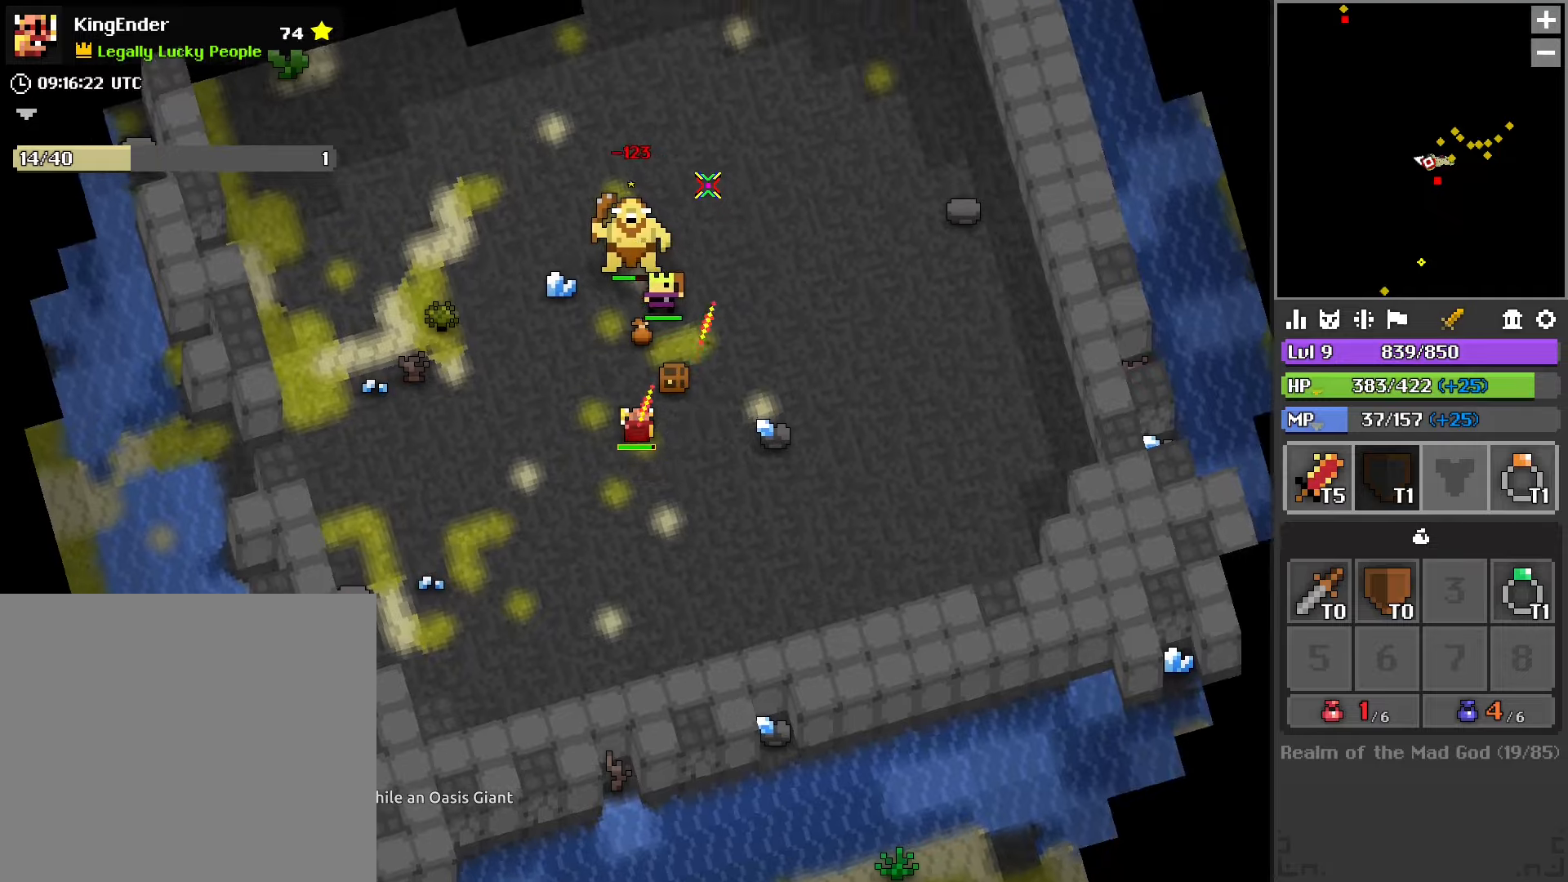
{"buttons": ["R2"], "left_stick": "center", "right_stick": "center", "events": [[17, "left_stick", "up"], [117, "L1", "up"], [150, "left_stick", "center"], [317, "L1", "down"], [333, "left_stick", "down-left"], [433, "L1", "up"], [467, "left_stick", "center"]]}
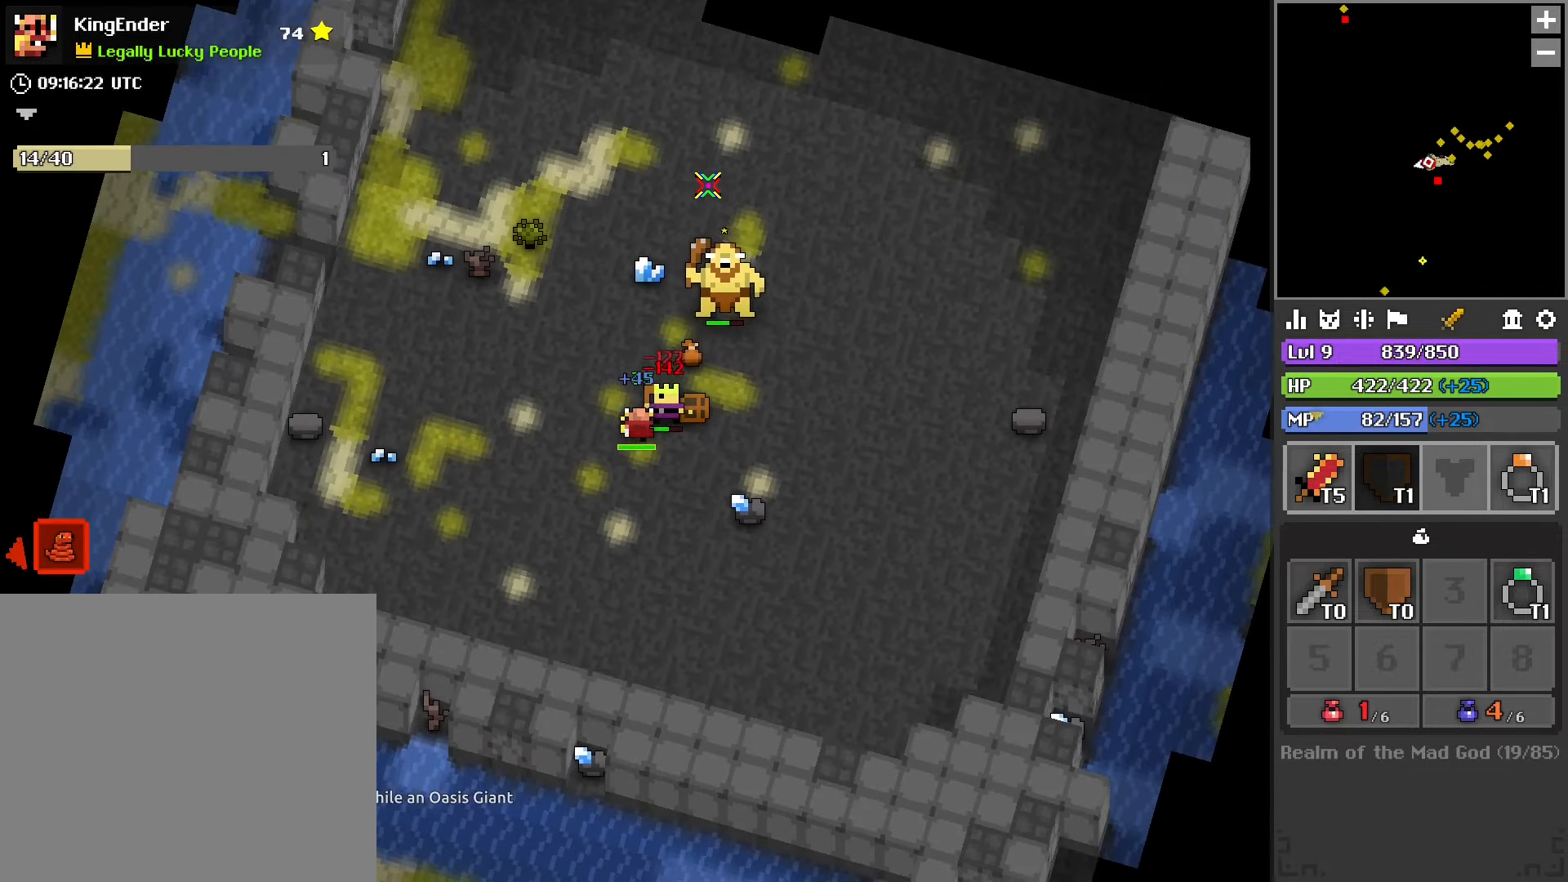
{"buttons": ["R1", "R2"], "left_stick": "center", "right_stick": "center", "events": [[83, "left_stick", "down"], [200, "left_stick", "center"], [467, "R1", "down"]]}
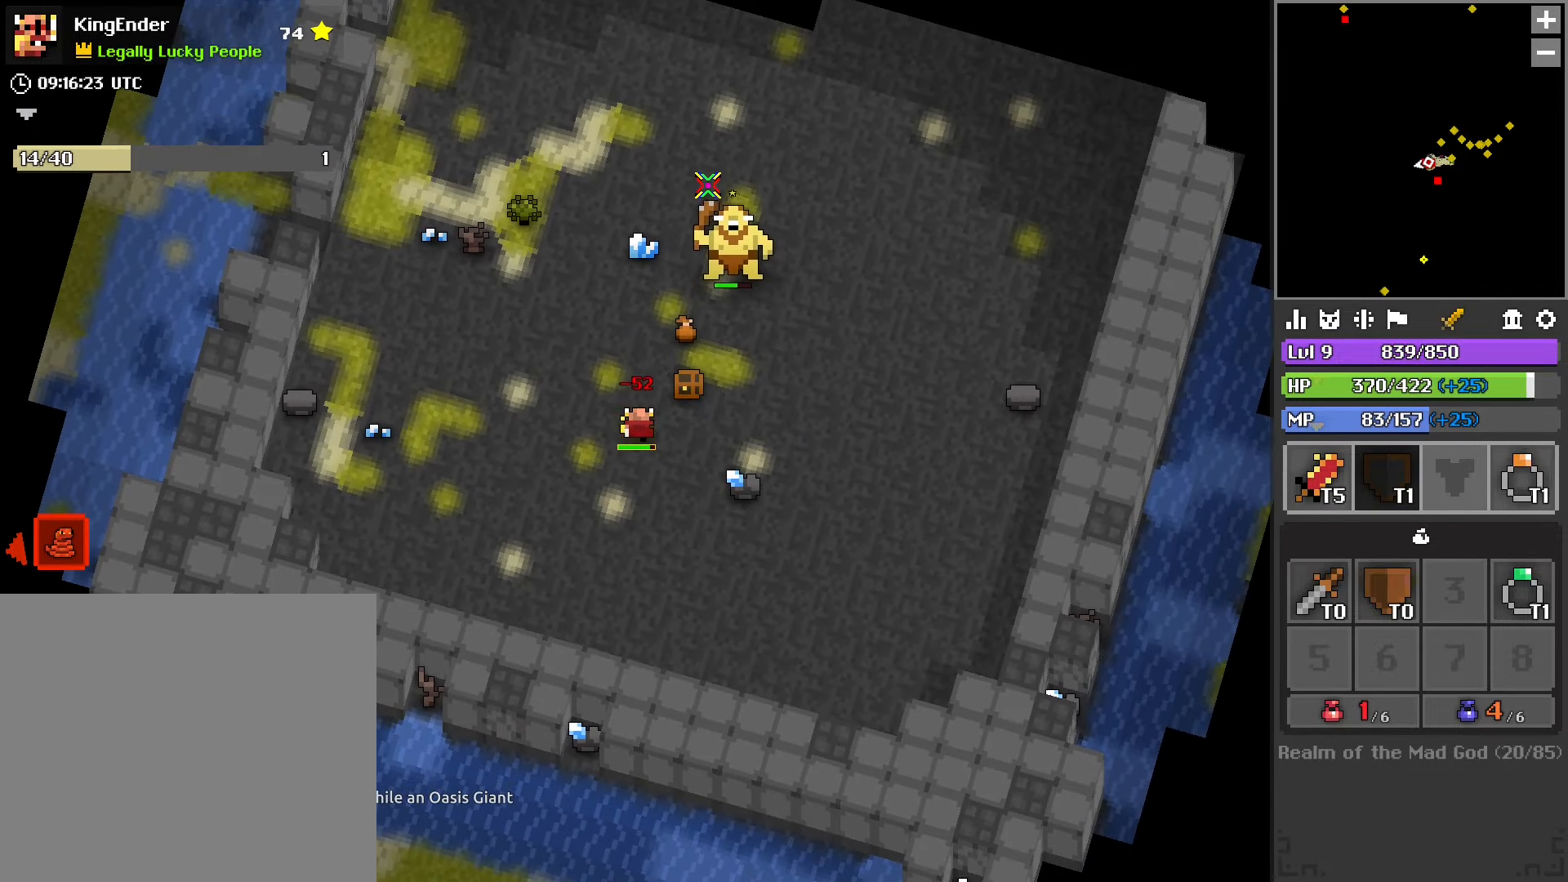
{"buttons": ["R2"], "left_stick": "center", "right_stick": "center", "events": [[83, "R1", "up"], [217, "left_stick", "up"], [417, "left_stick", "center"]]}
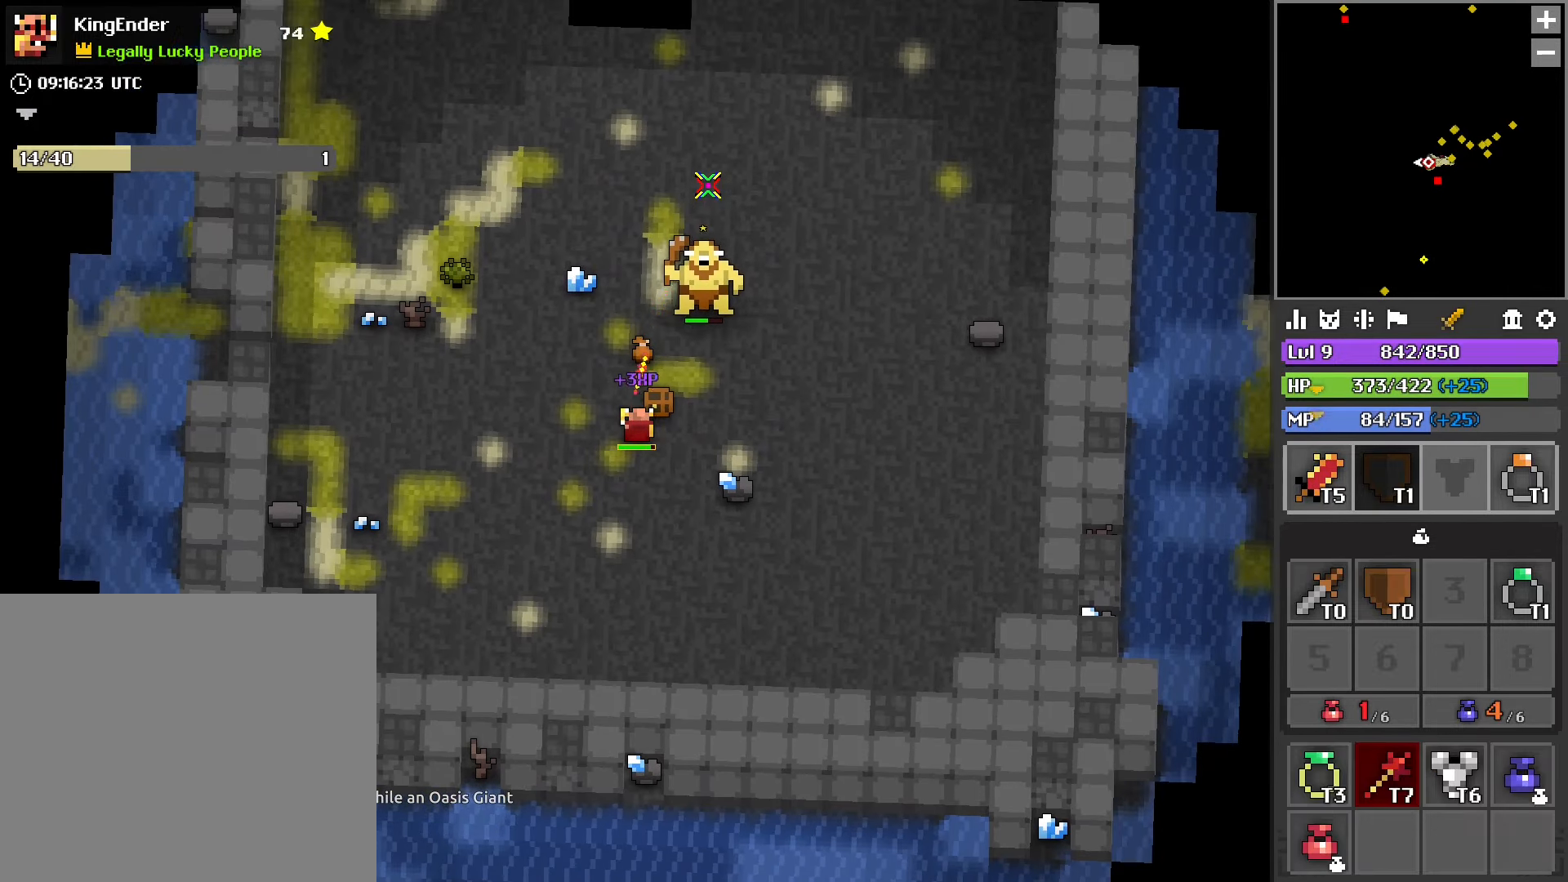
{"buttons": ["L2", "R2"], "left_stick": "down-left", "right_stick": "center", "events": [[183, "left_stick", "right"], [300, "left_stick", "center"], [400, "L2", "down"], [400, "left_stick", "down-left"]]}
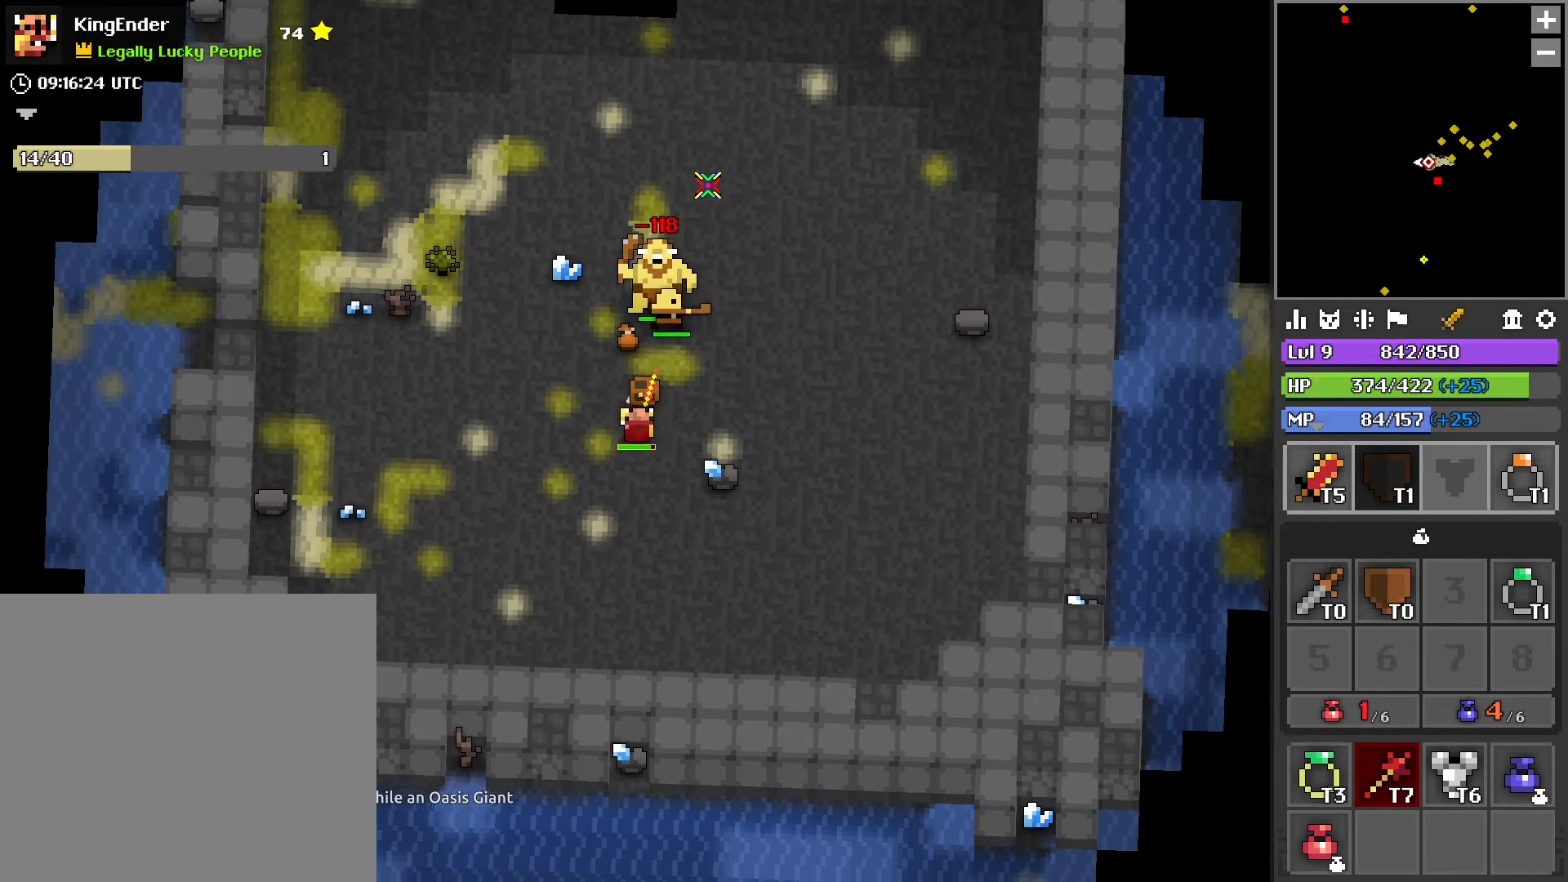
{"buttons": ["R2"], "left_stick": "up", "right_stick": "center", "events": [[67, "L2", "up"], [150, "left_stick", "center"], [467, "left_stick", "up"]]}
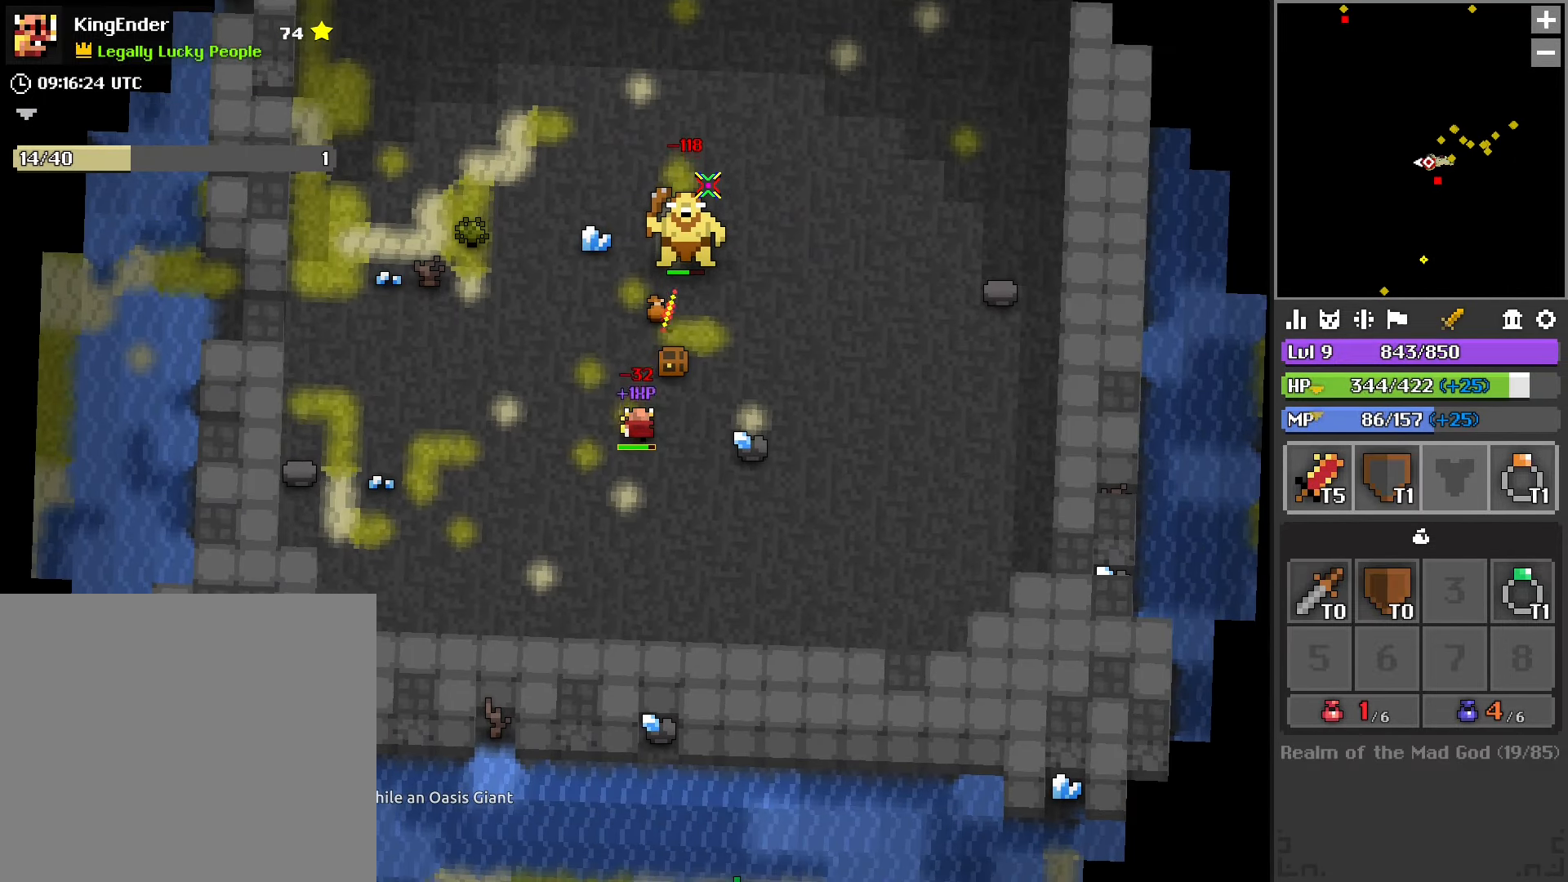
{"buttons": ["R2"], "left_stick": "down-left", "right_stick": "center", "events": [[200, "left_stick", "center"], [250, "L2", "down"], [450, "L2", "up"], [483, "left_stick", "down-left"]]}
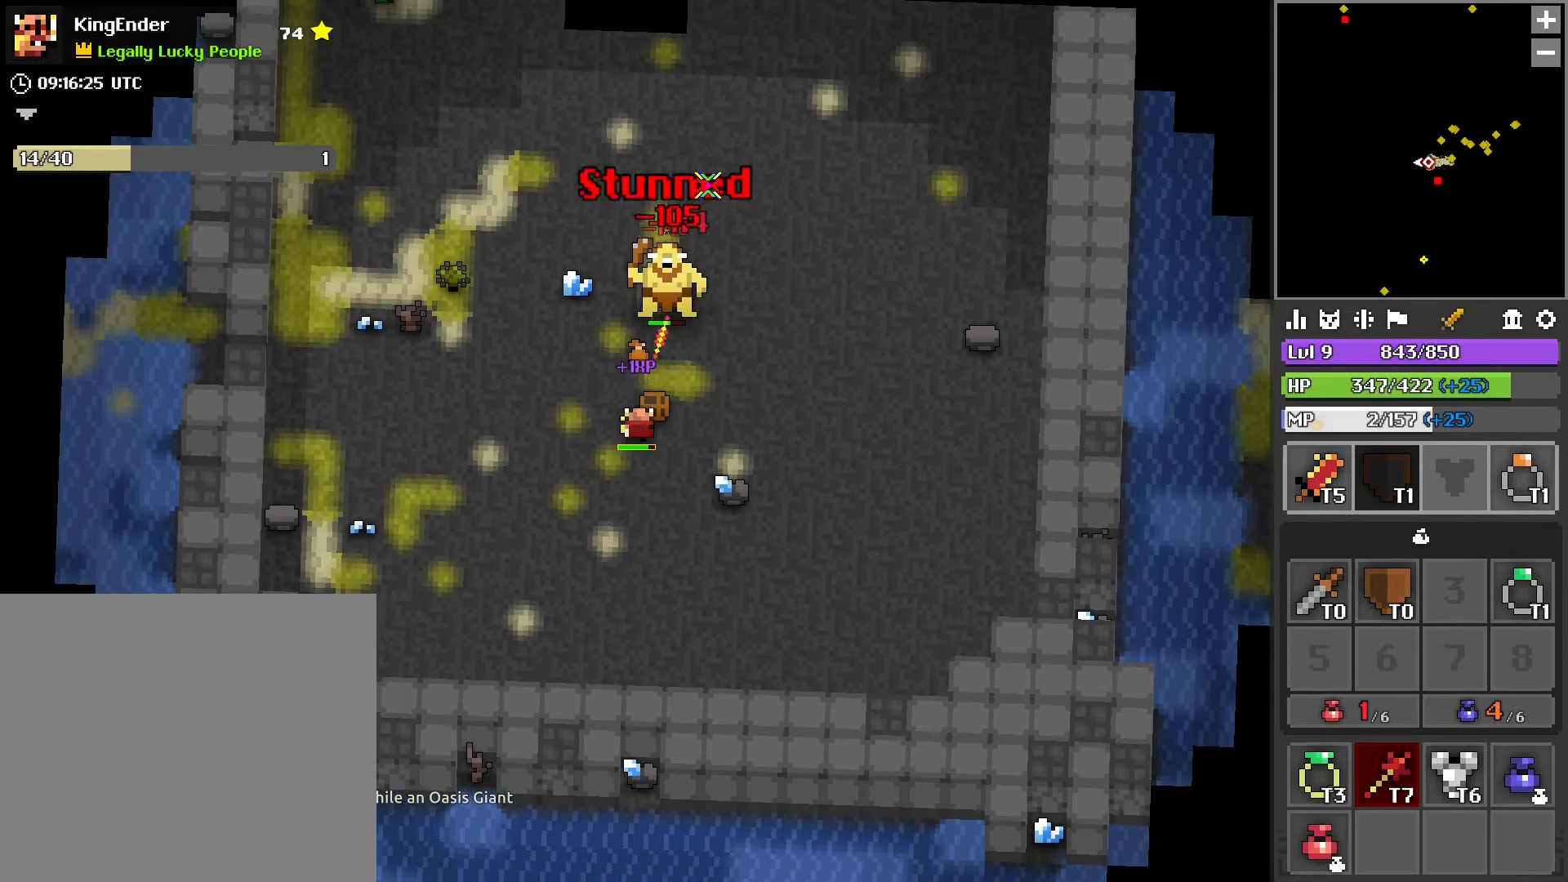
{"buttons": ["R2"], "left_stick": "center", "right_stick": "center", "events": [[50, "left_stick", "center"], [317, "left_stick", "down"], [417, "left_stick", "center"]]}
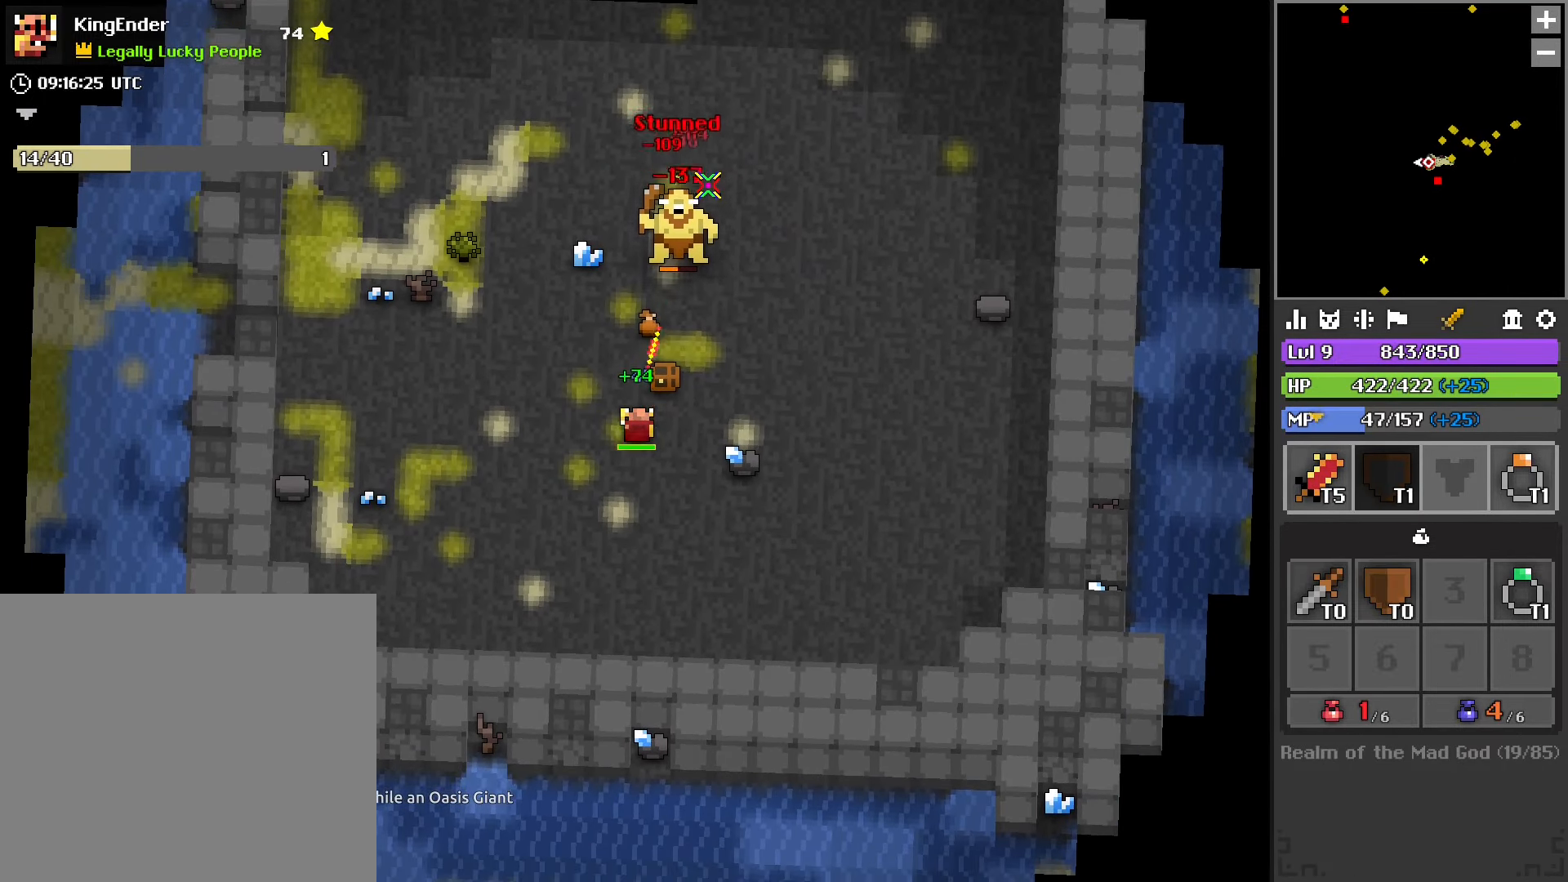
{"buttons": ["R2"], "left_stick": "center", "right_stick": "center", "events": [[183, "left_stick", "up"], [383, "left_stick", "down-left"], [483, "left_stick", "center"]]}
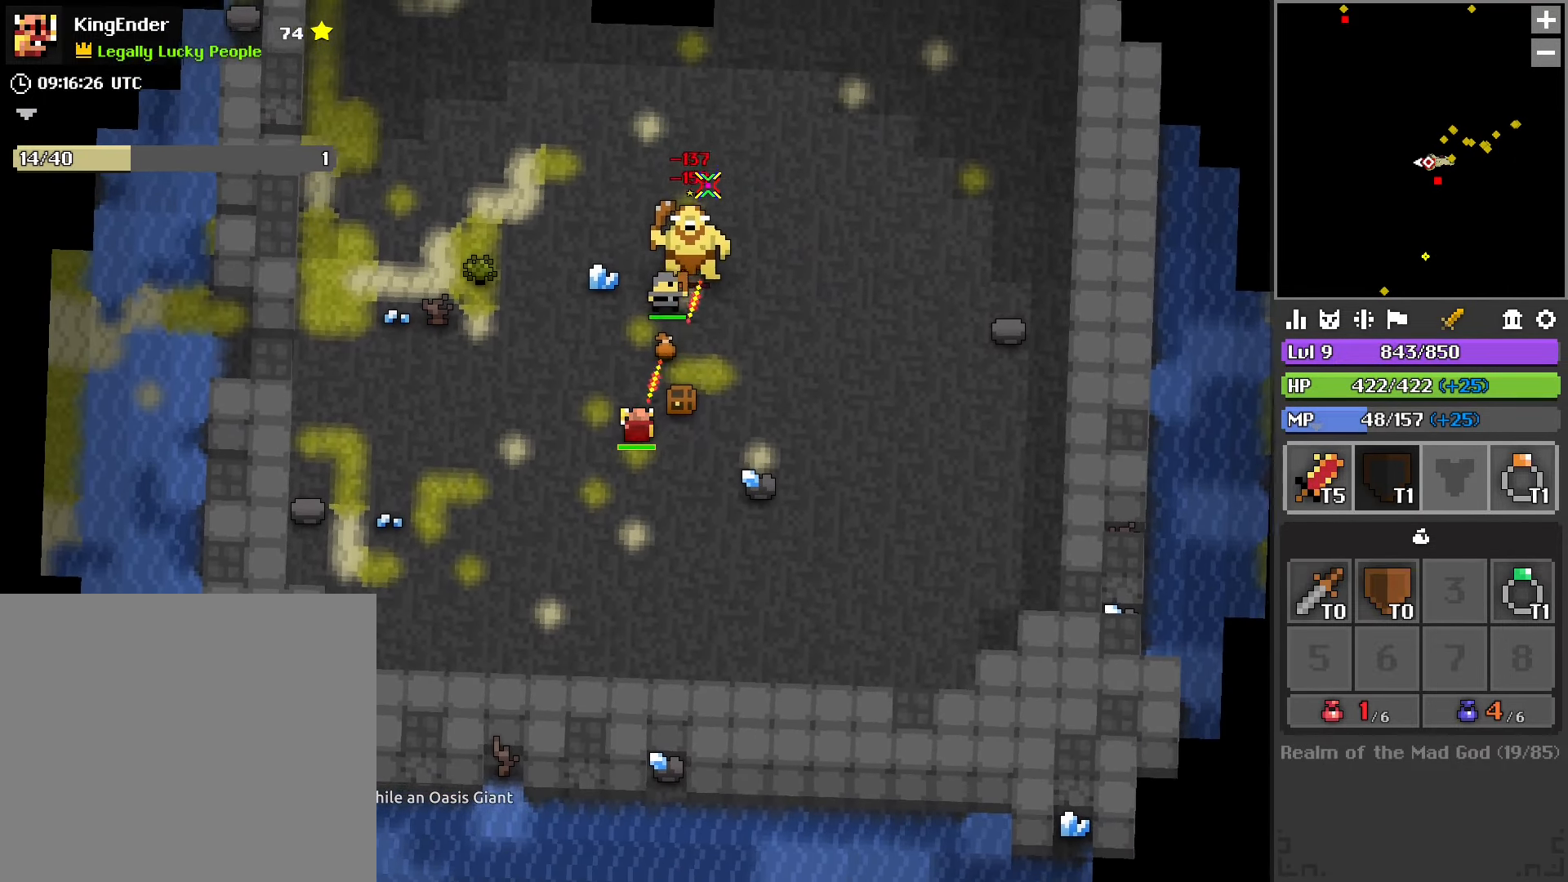
{"buttons": ["R2"], "left_stick": "center", "right_stick": "center", "events": [[300, "left_stick", "down"], [400, "left_stick", "center"]]}
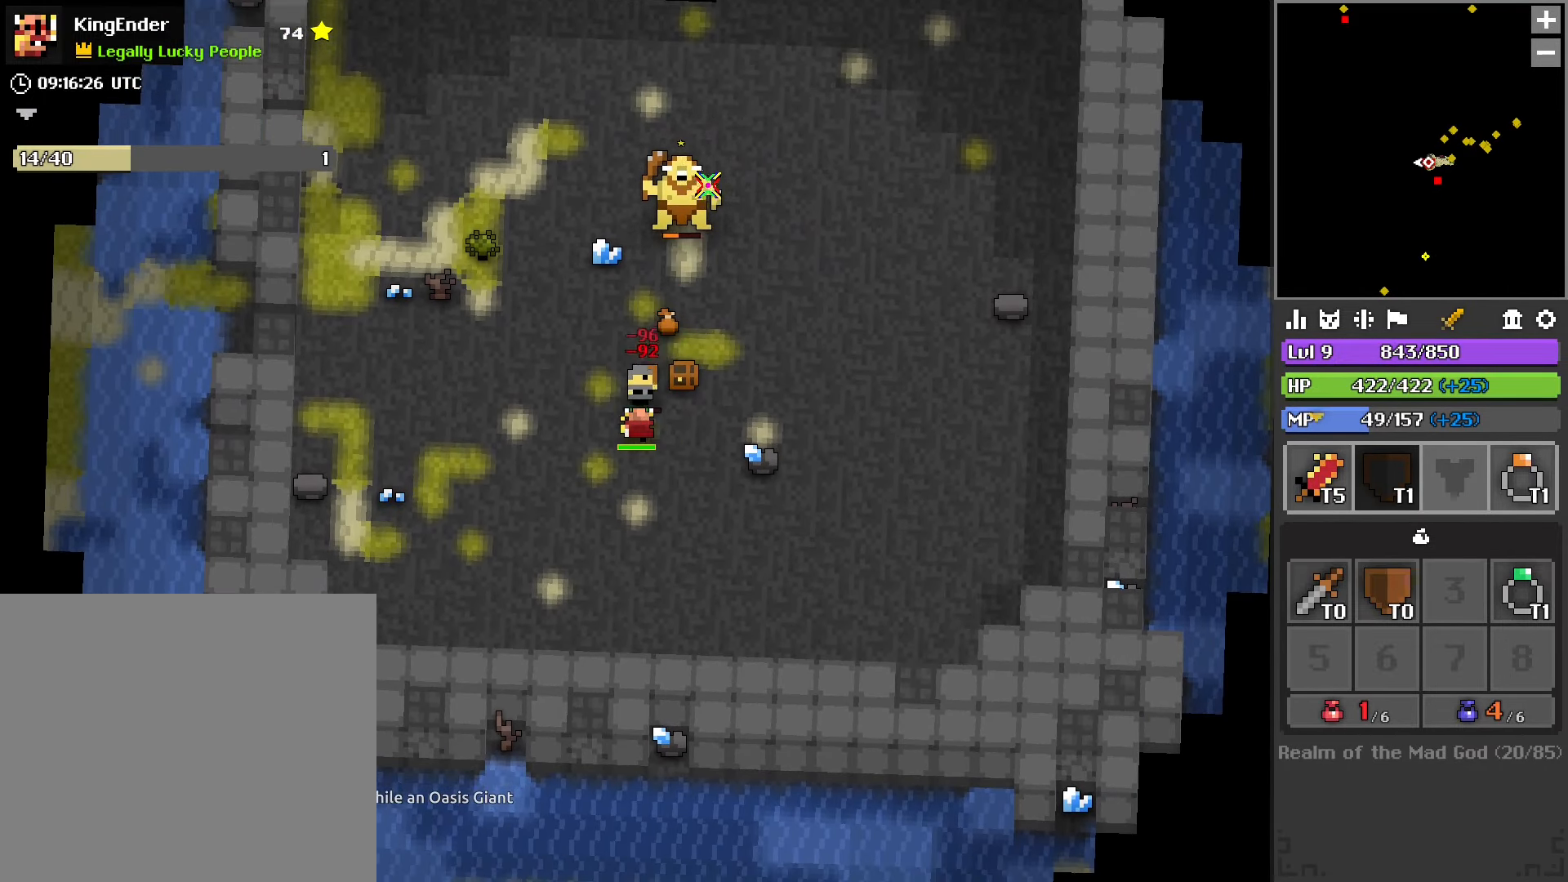
{"buttons": ["R2"], "left_stick": "center", "right_stick": "center", "events": [[50, "left_stick", "up"], [417, "left_stick", "center"]]}
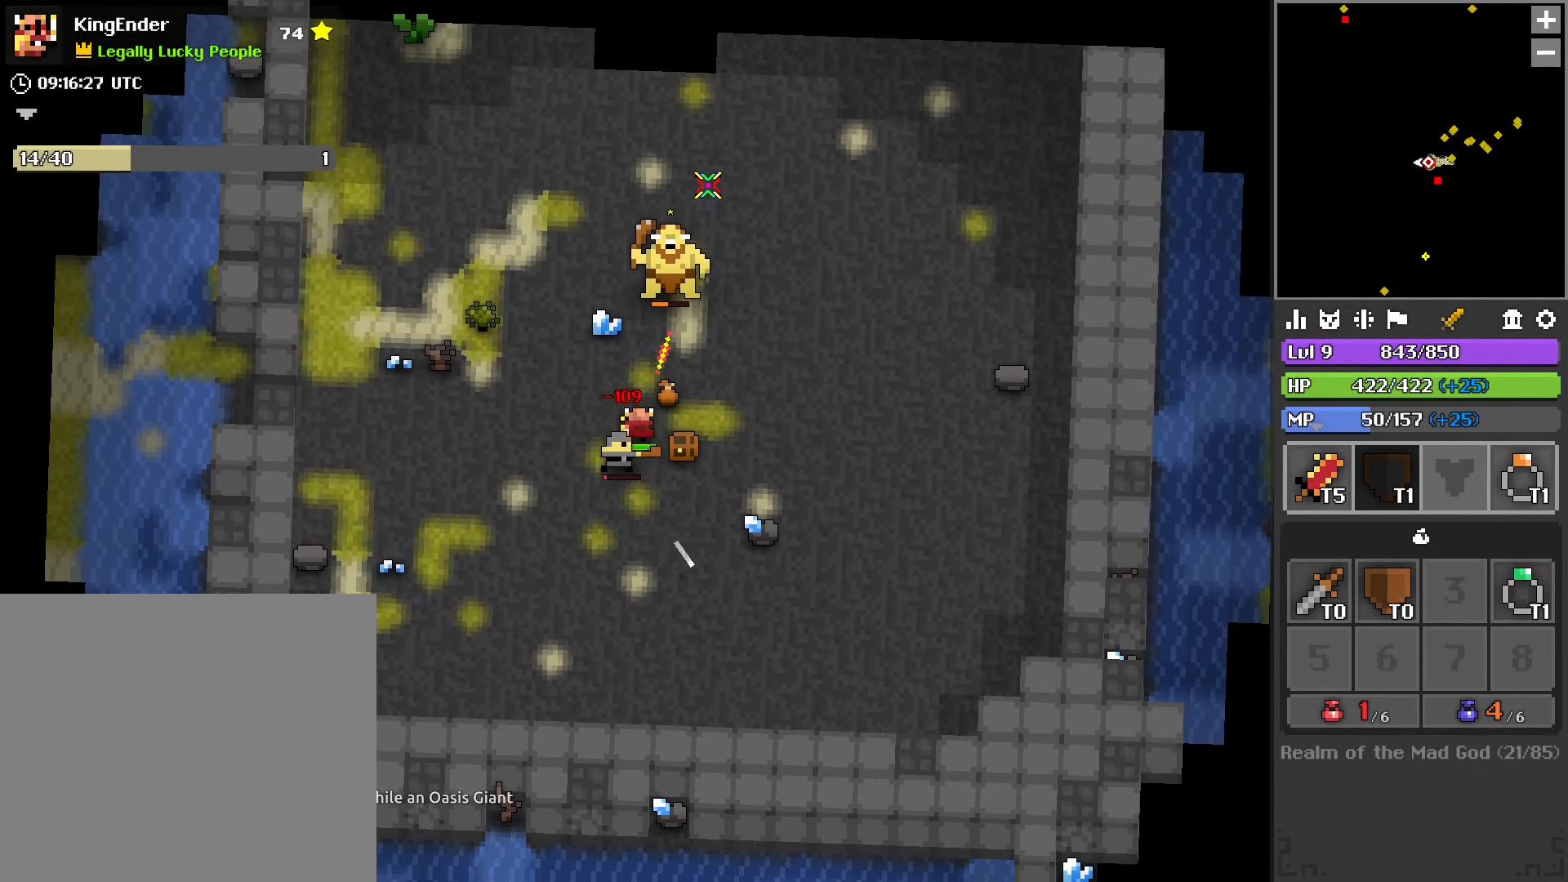
{"buttons": ["R2"], "left_stick": "center", "right_stick": "center", "events": [[300, "left_stick", "up"], [450, "left_stick", "center"]]}
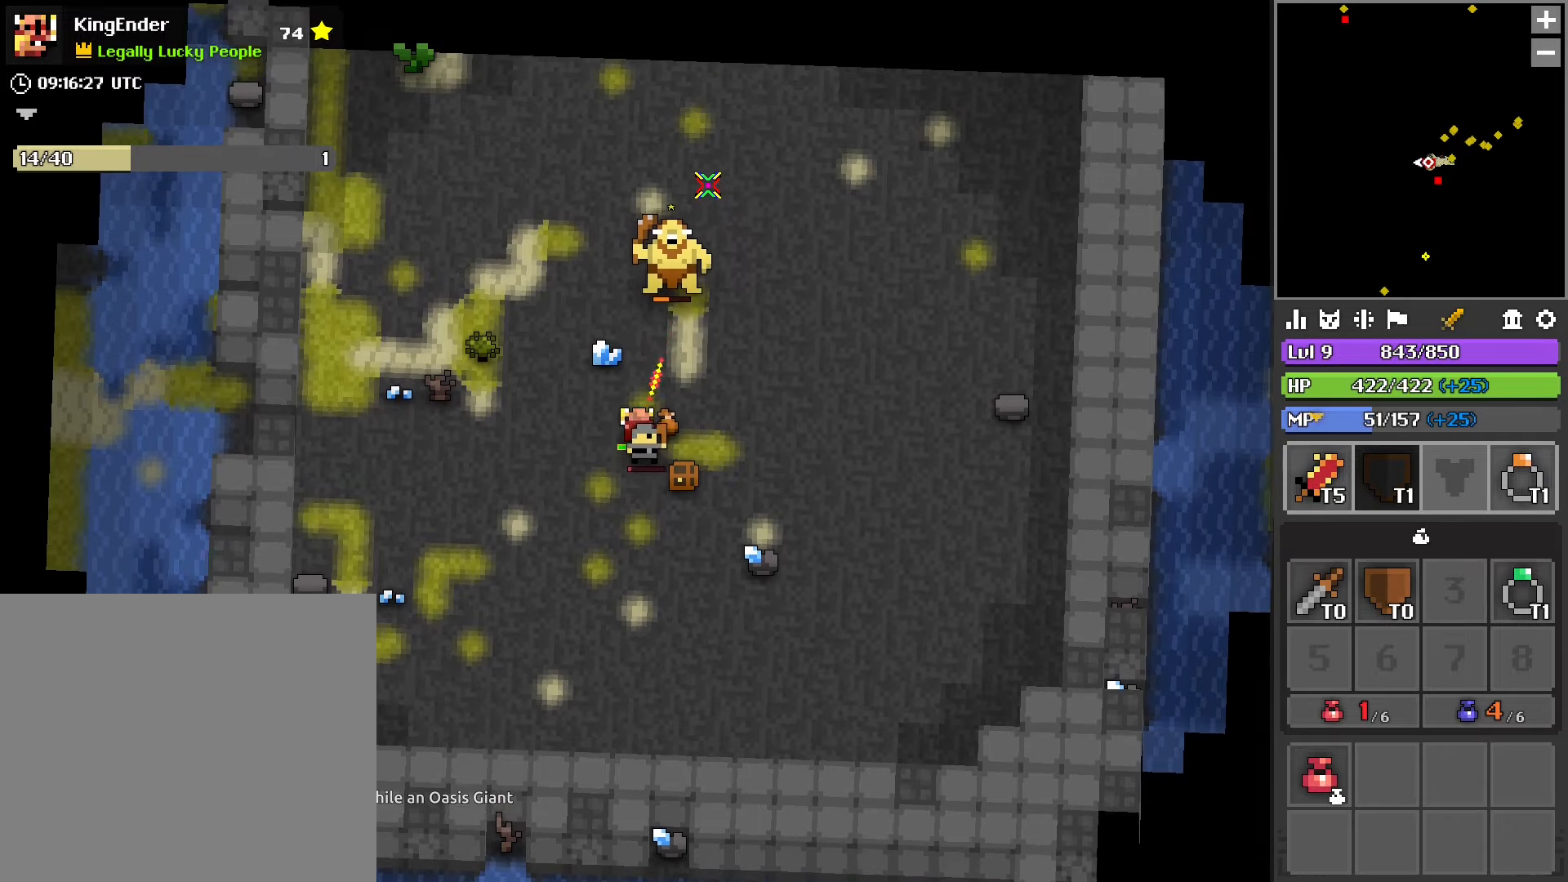
{"buttons": ["R2"], "left_stick": "left", "right_stick": "center", "events": [[50, "left_stick", "down"], [383, "left_stick", "left"]]}
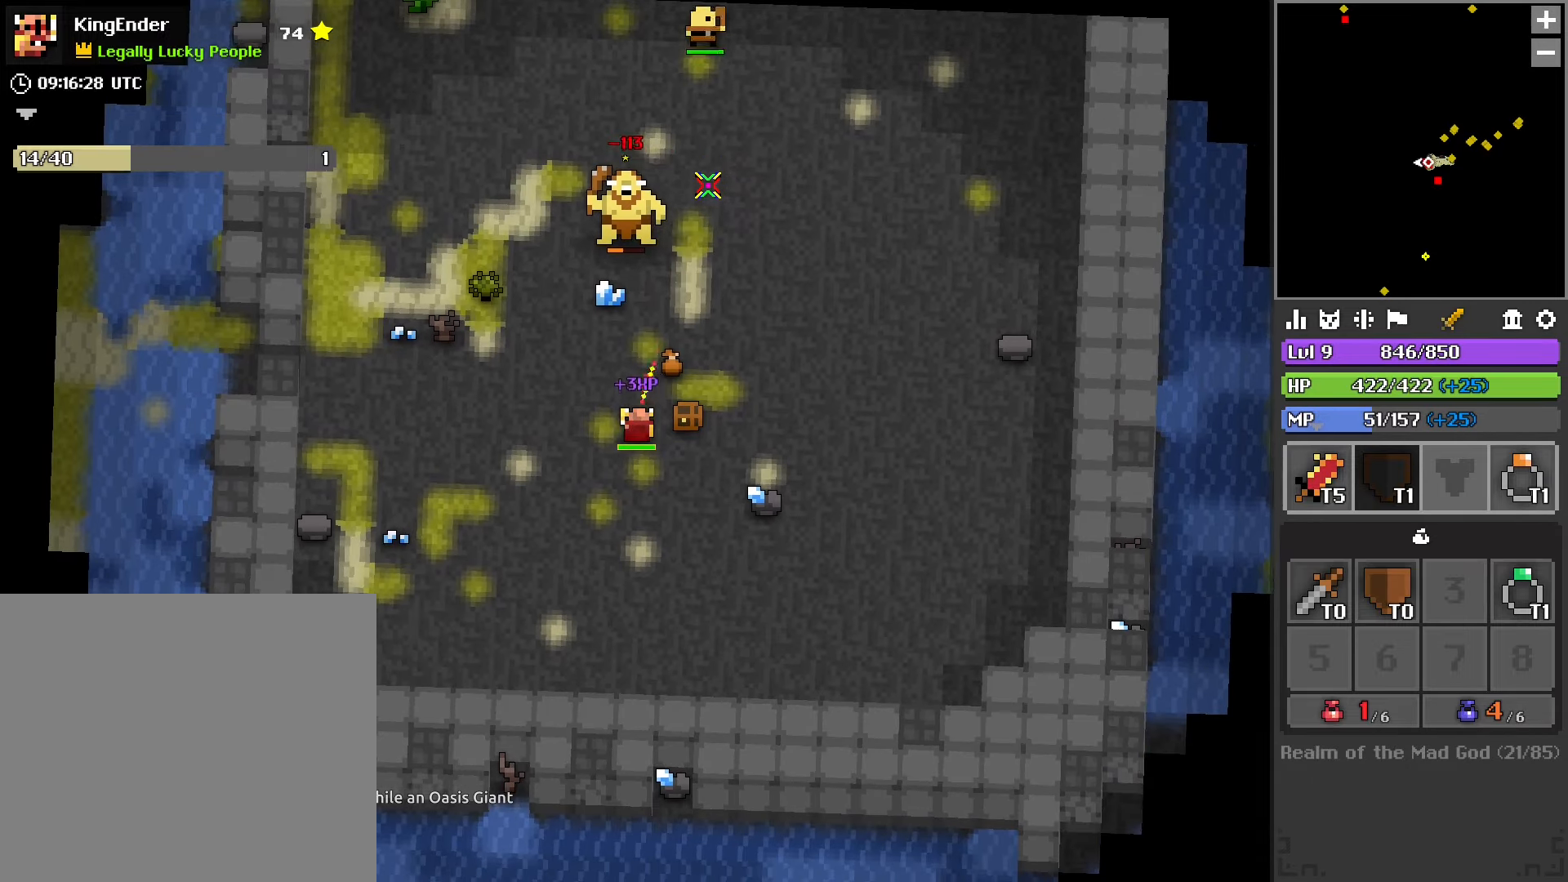
{"buttons": ["R2"], "left_stick": "up-right", "right_stick": "center", "events": [[66, "left_stick", "center"], [433, "left_stick", "up-right"]]}
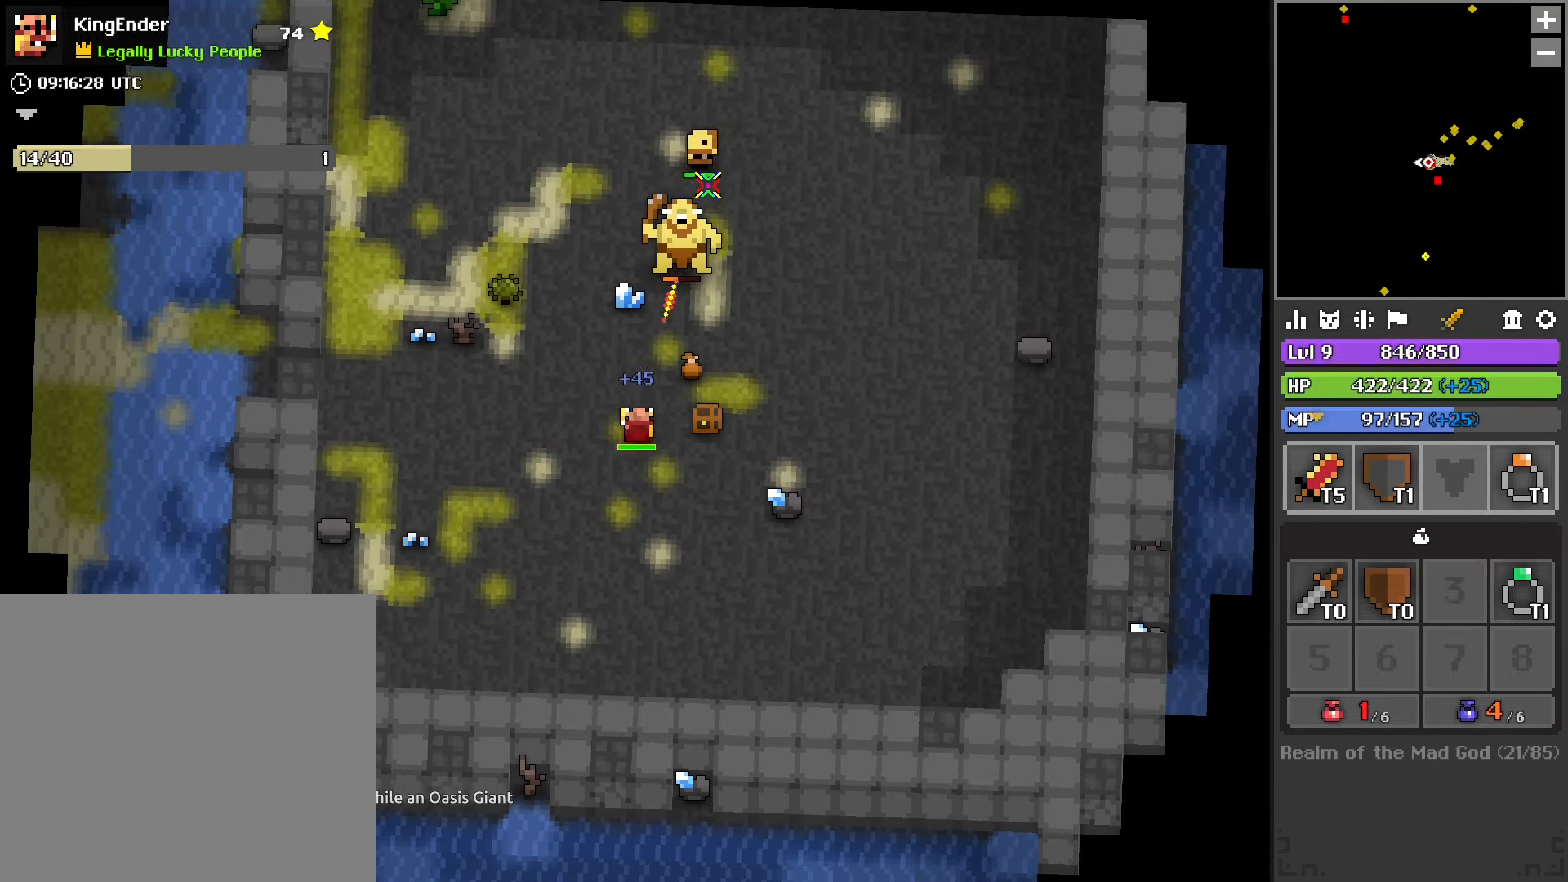
{"buttons": ["L2", "R2"], "left_stick": "center", "right_stick": "center", "events": [[216, "left_stick", "center"], [416, "L2", "down"]]}
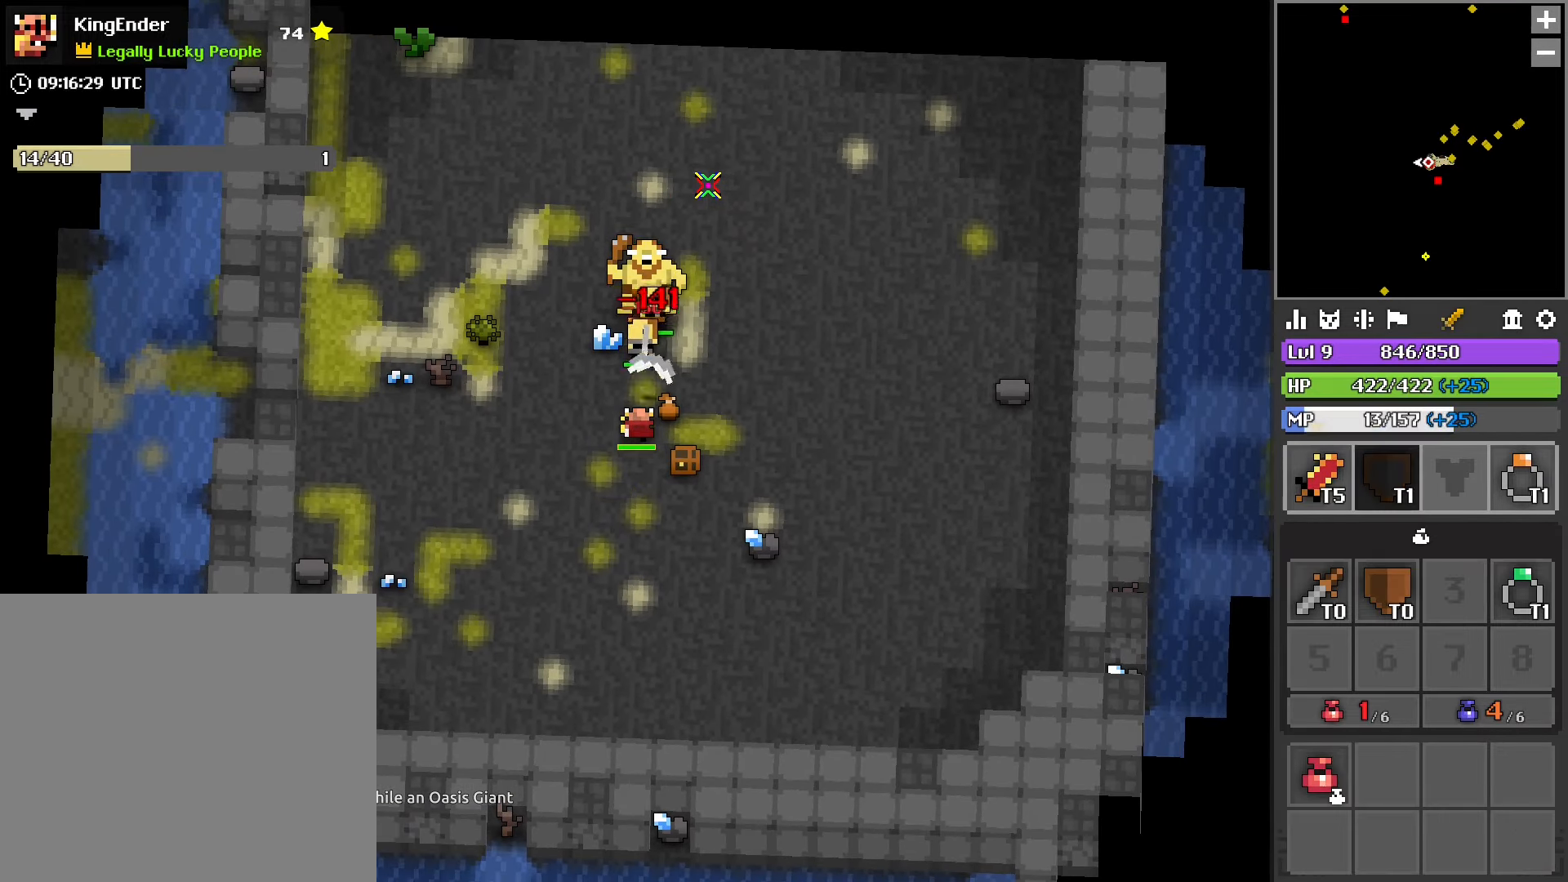
{"buttons": ["L1", "R2"], "left_stick": "right", "right_stick": "center", "events": [[50, "left_stick", "down"], [66, "L2", "up"], [283, "left_stick", "center"], [350, "L1", "down"], [416, "left_stick", "right"]]}
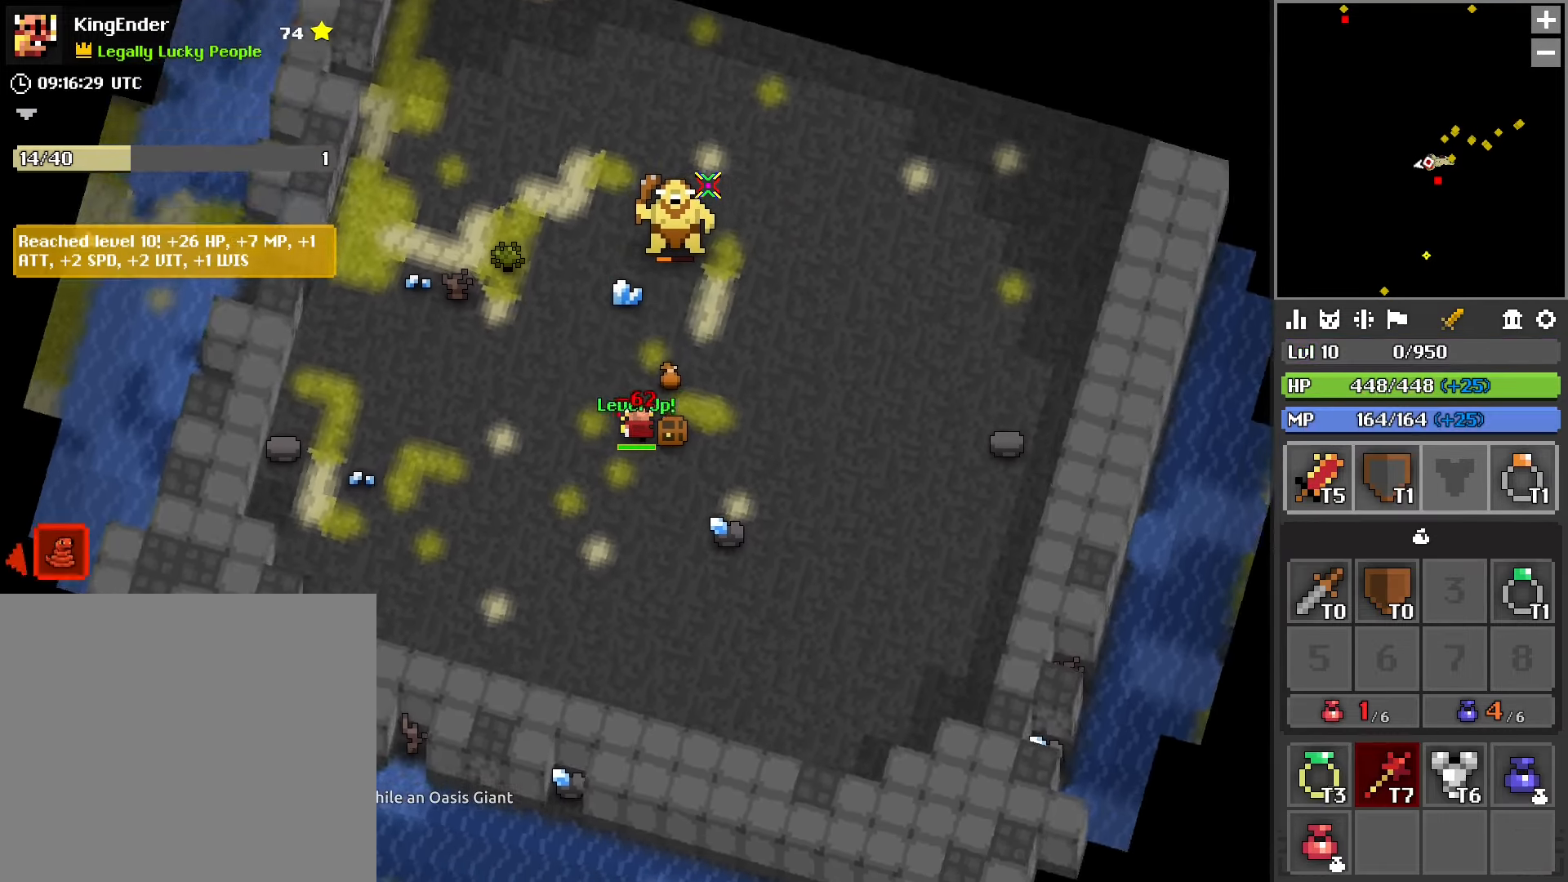
{"buttons": ["R2"], "left_stick": "up", "right_stick": "center", "events": [[150, "L1", "up"], [250, "left_stick", "center"], [383, "left_stick", "up"]]}